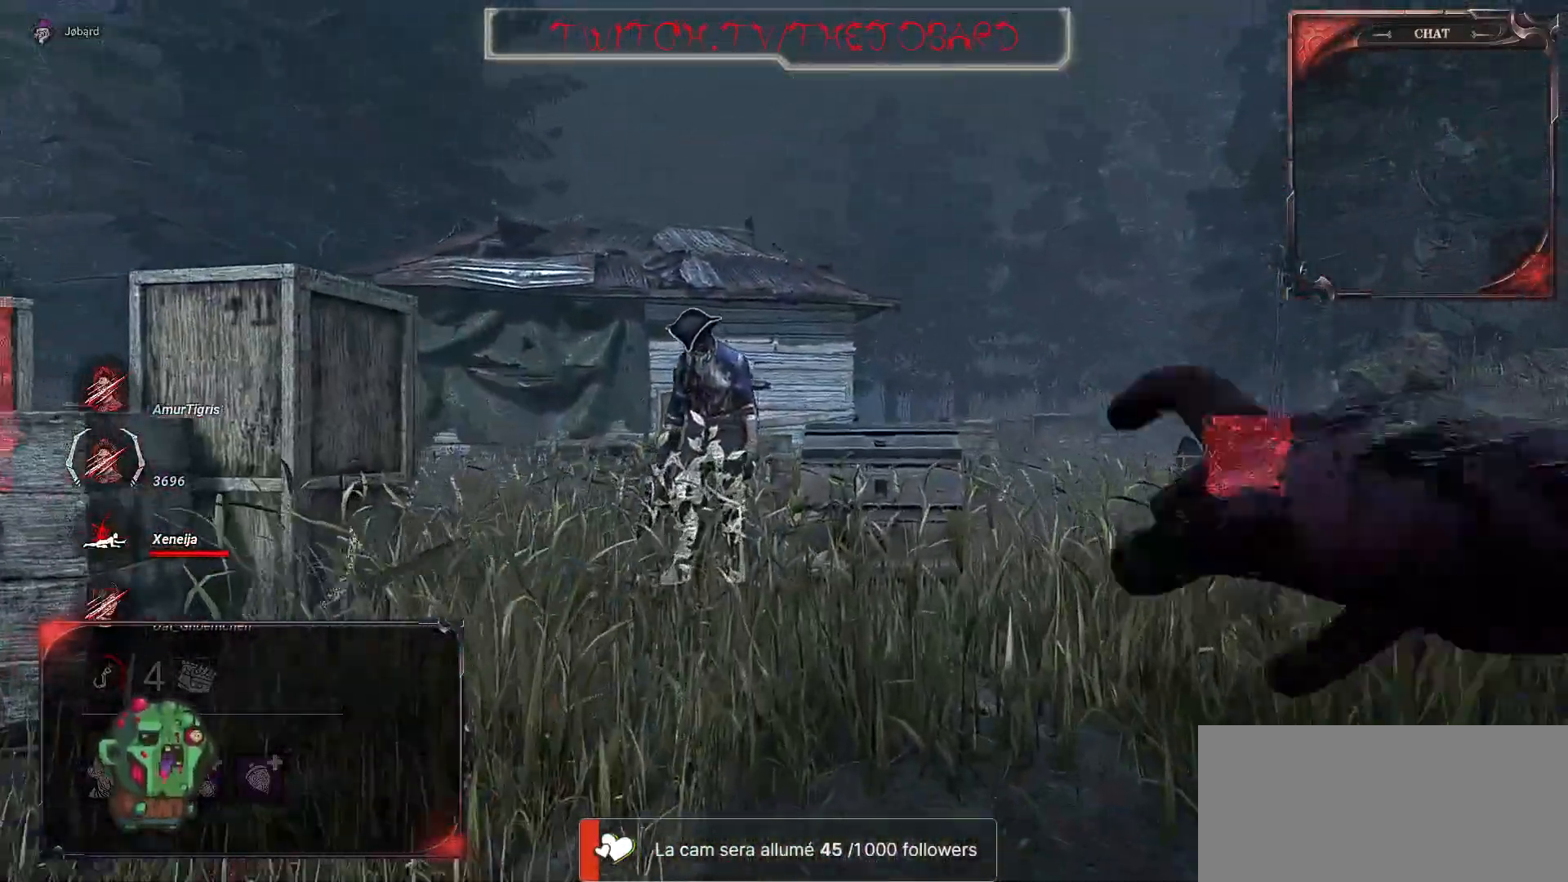
Gameplay with keyboard and mouse; each line is a JSON object with the keys and mouse buttons held at the frame after it. "events" lists presses ("down") and releases ("up") of "a", "ctrl", "d", "e", "f", "q", "r", "s", "shift", "space", "tab", "z", "mouse_left", "mouse_wheel", "mouse_right", "mouse_mb4" and "mouse_mb5" between this image and that frame as [ms after this image, input, new state], when the widget could be followed in between. "mouse_left", "mouse_wheel", "mouse_right", "mouse_mb4", "mouse_mb5" = the "left", "wheel", "right", "mb4", "mb5" buttons of the "mouse" list. No other keys are recorded. "wheel" means that the mouse wheel is clicked or scrolled. Mouse movement is not recorded.
{"keys": ["d", "z"], "mouse": [], "events": [[234, "ctrl", "up"], [317, "d", "down"]]}
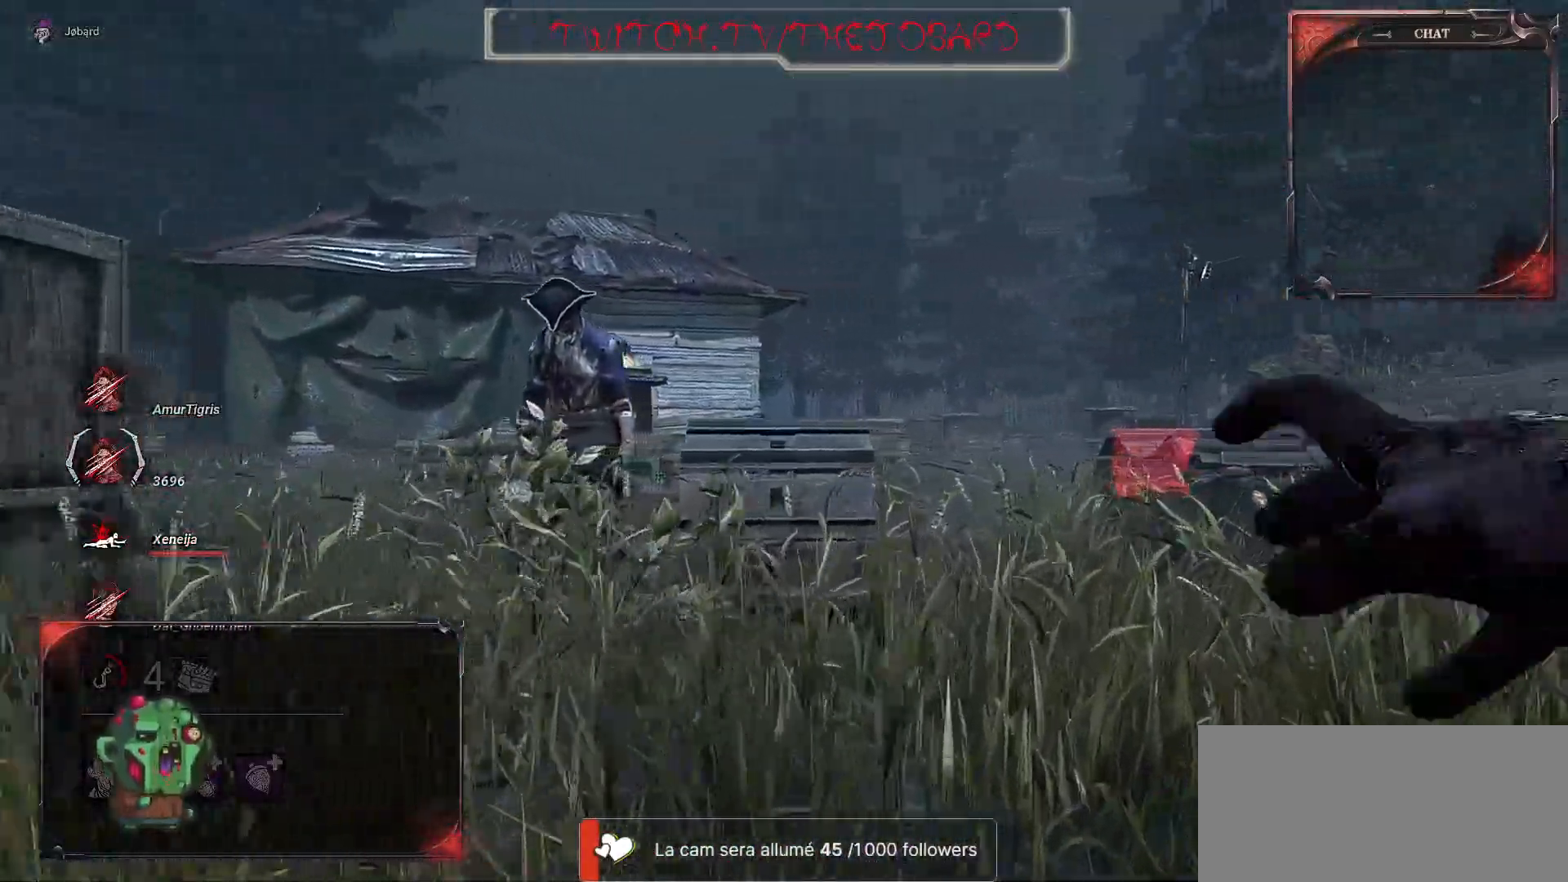
{"keys": ["d", "z"], "mouse": [], "events": []}
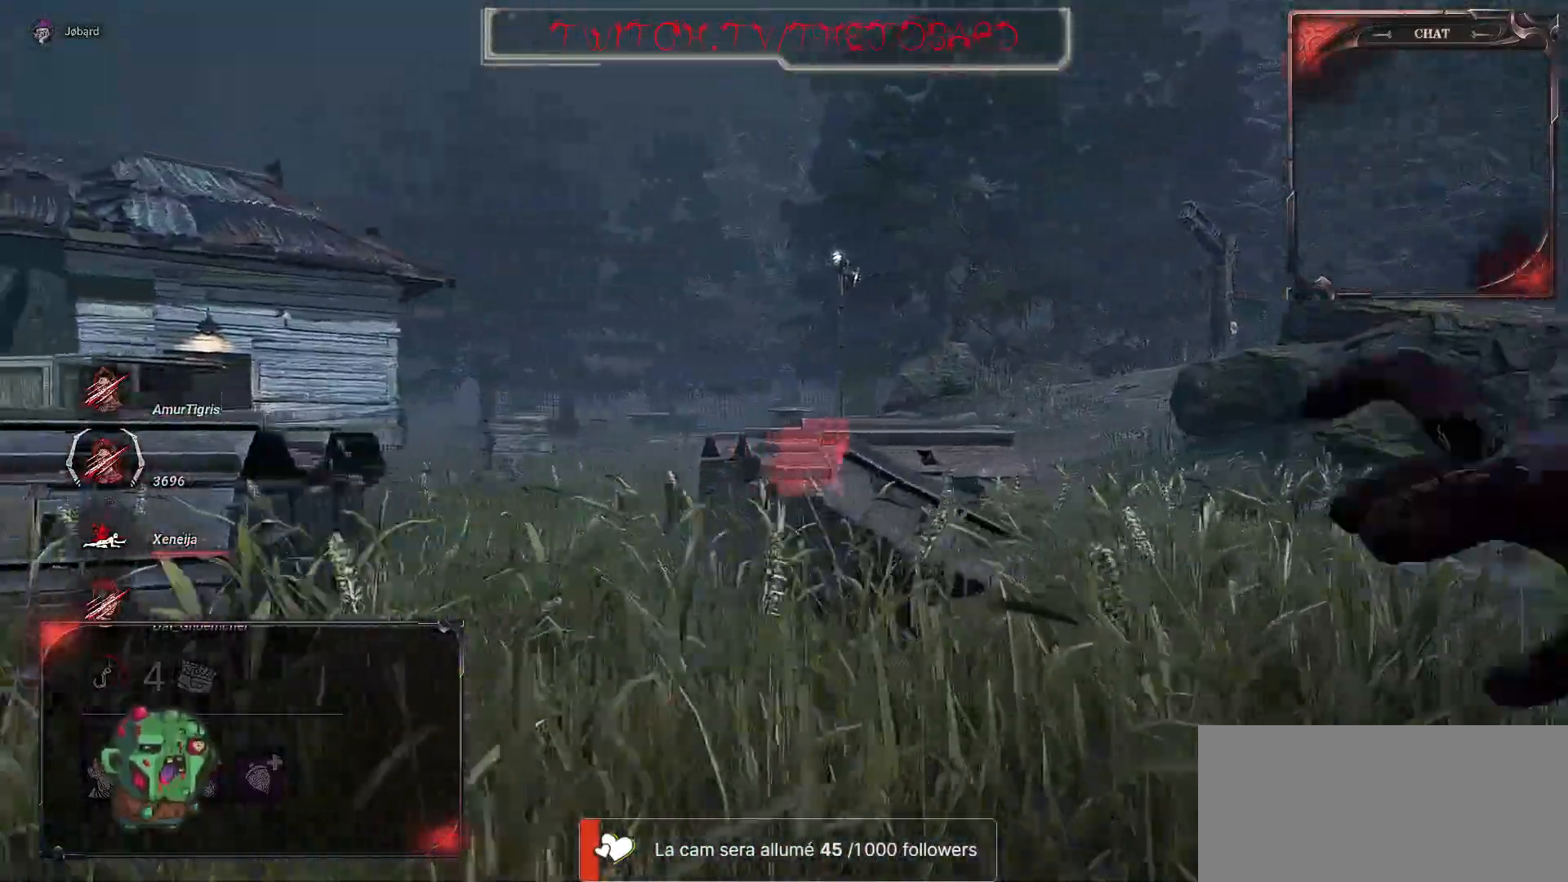
{"keys": ["d", "z"], "mouse": [], "events": []}
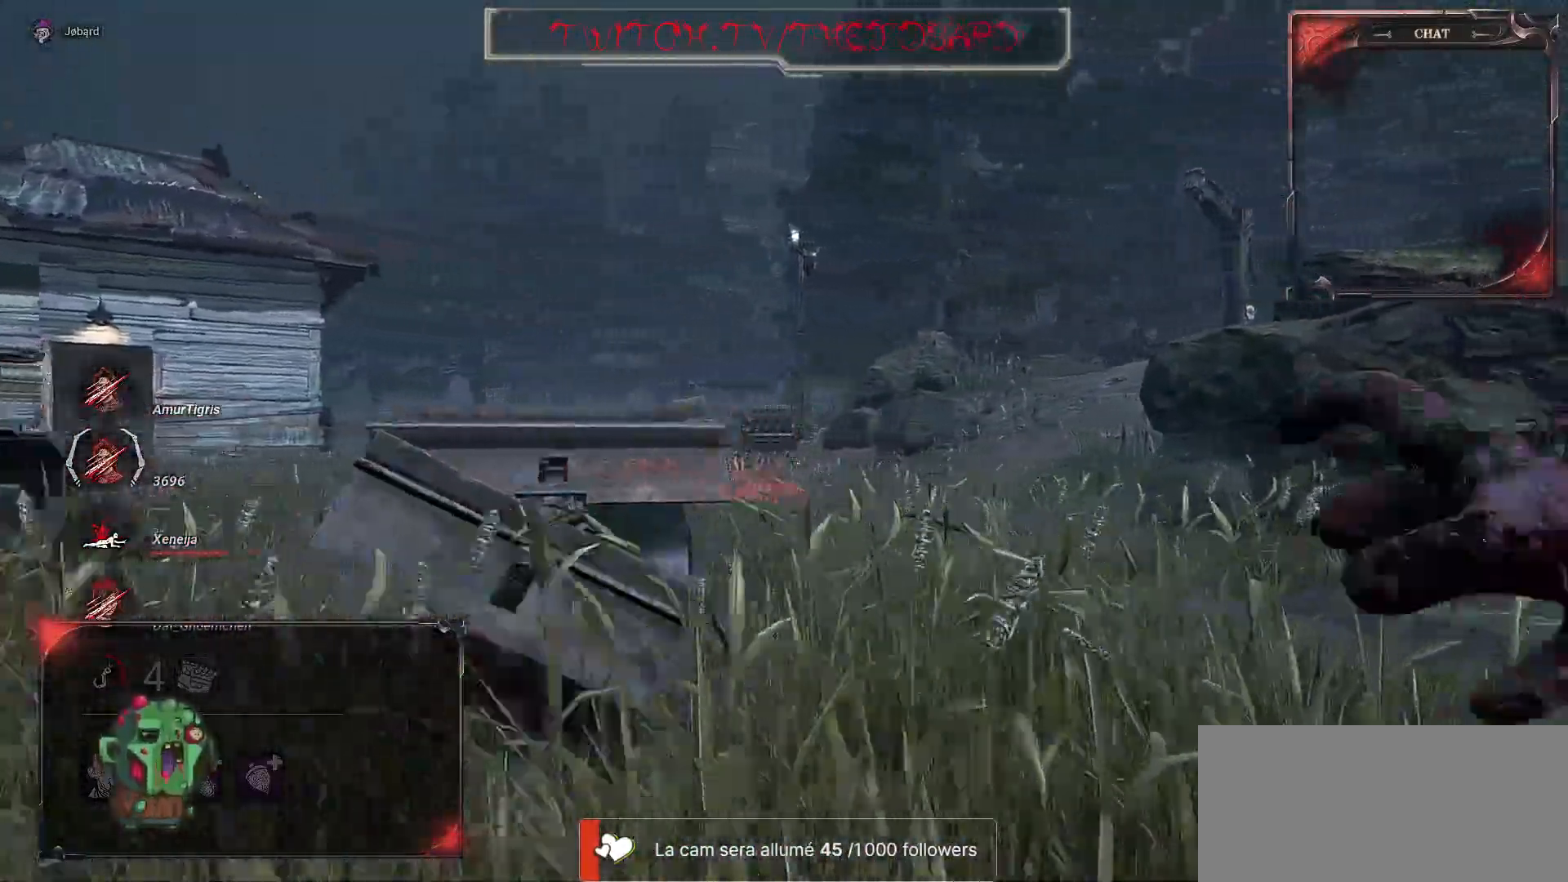
{"keys": ["d", "z"], "mouse": [], "events": []}
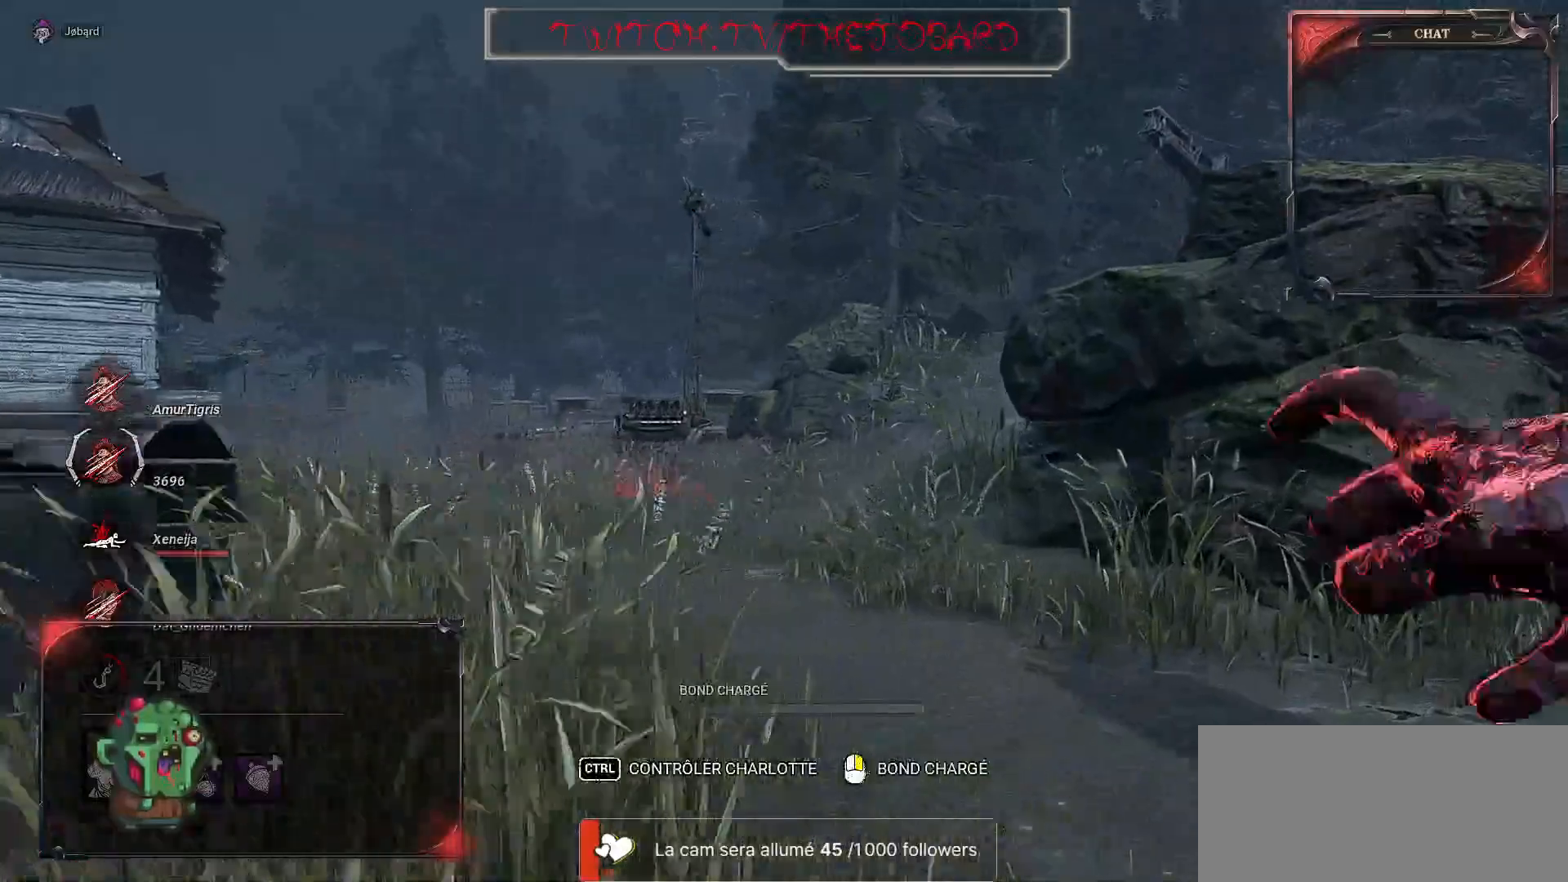
{"keys": ["ctrl", "z"], "mouse": [], "events": [[217, "ctrl", "down"], [367, "d", "up"]]}
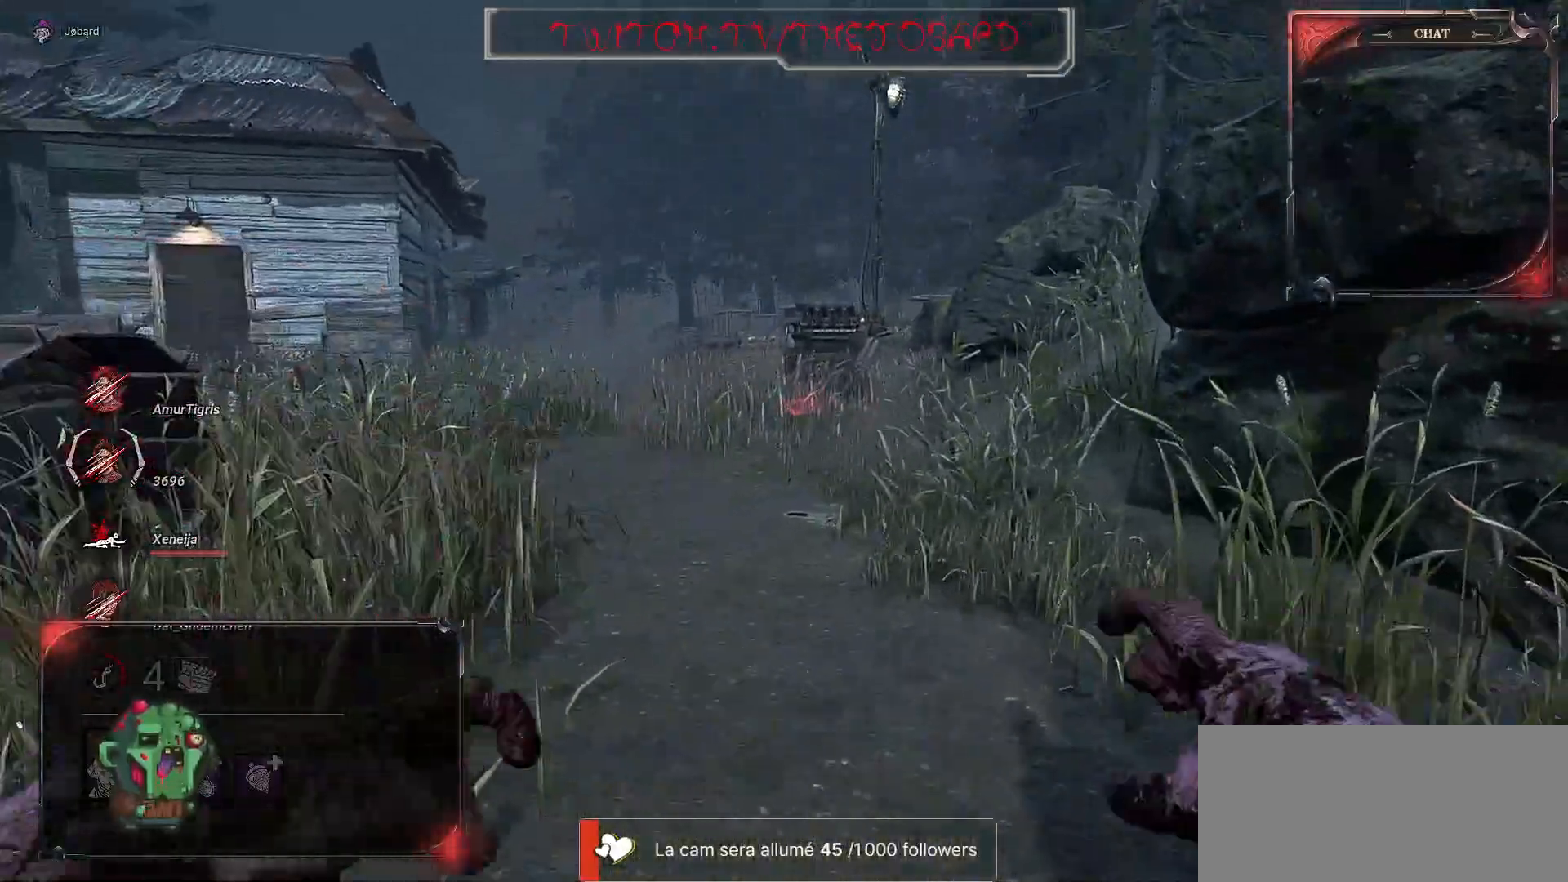
{"keys": [], "mouse": [], "events": [[17, "z", "up"], [400, "ctrl", "up"]]}
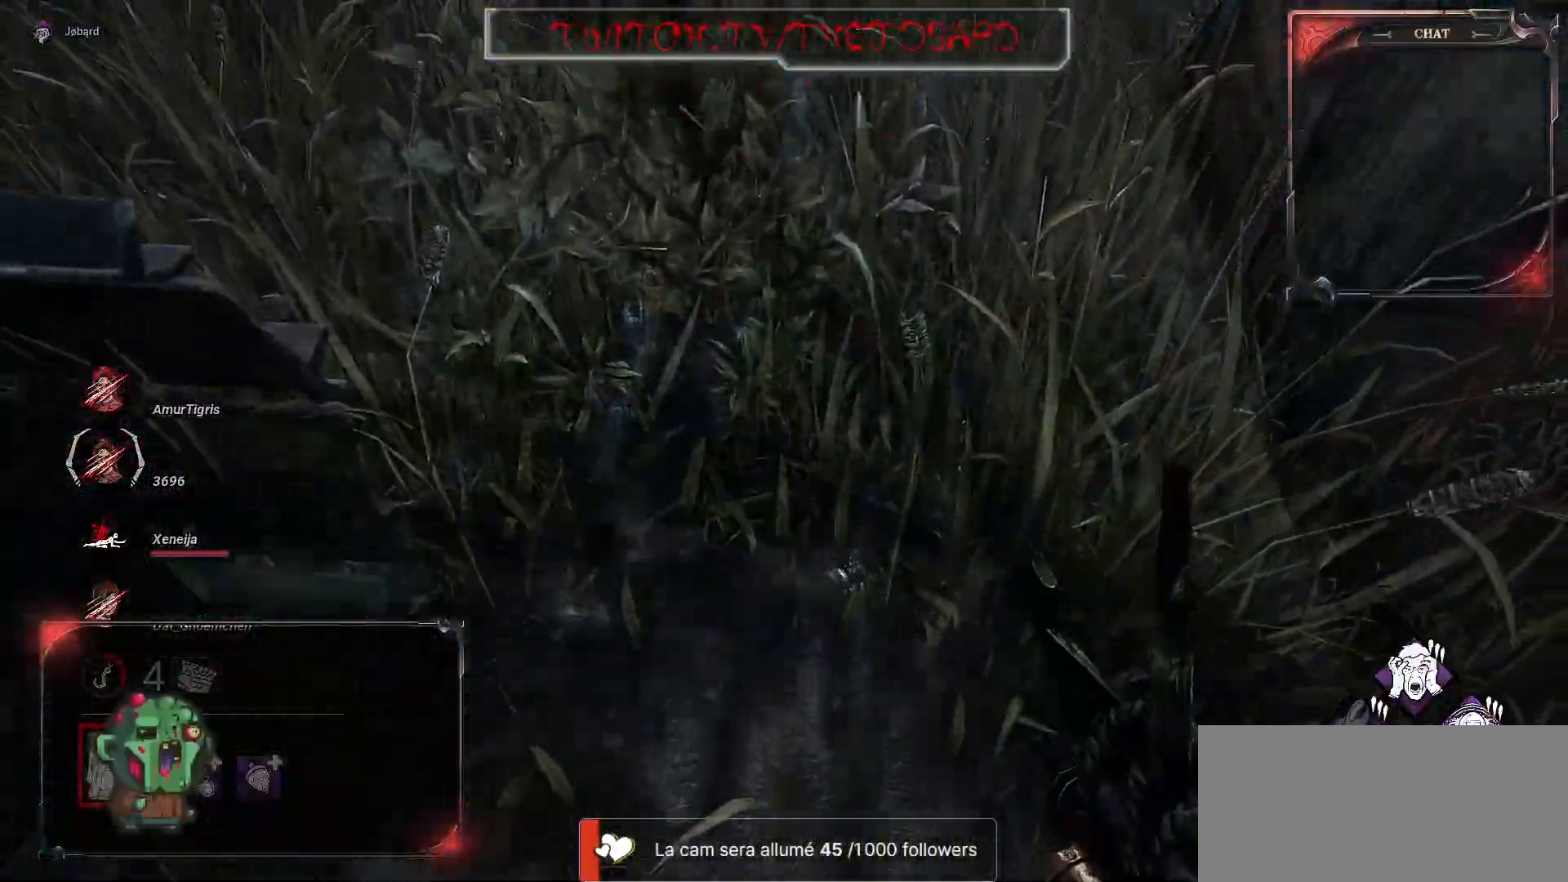
{"keys": [], "mouse": [], "events": []}
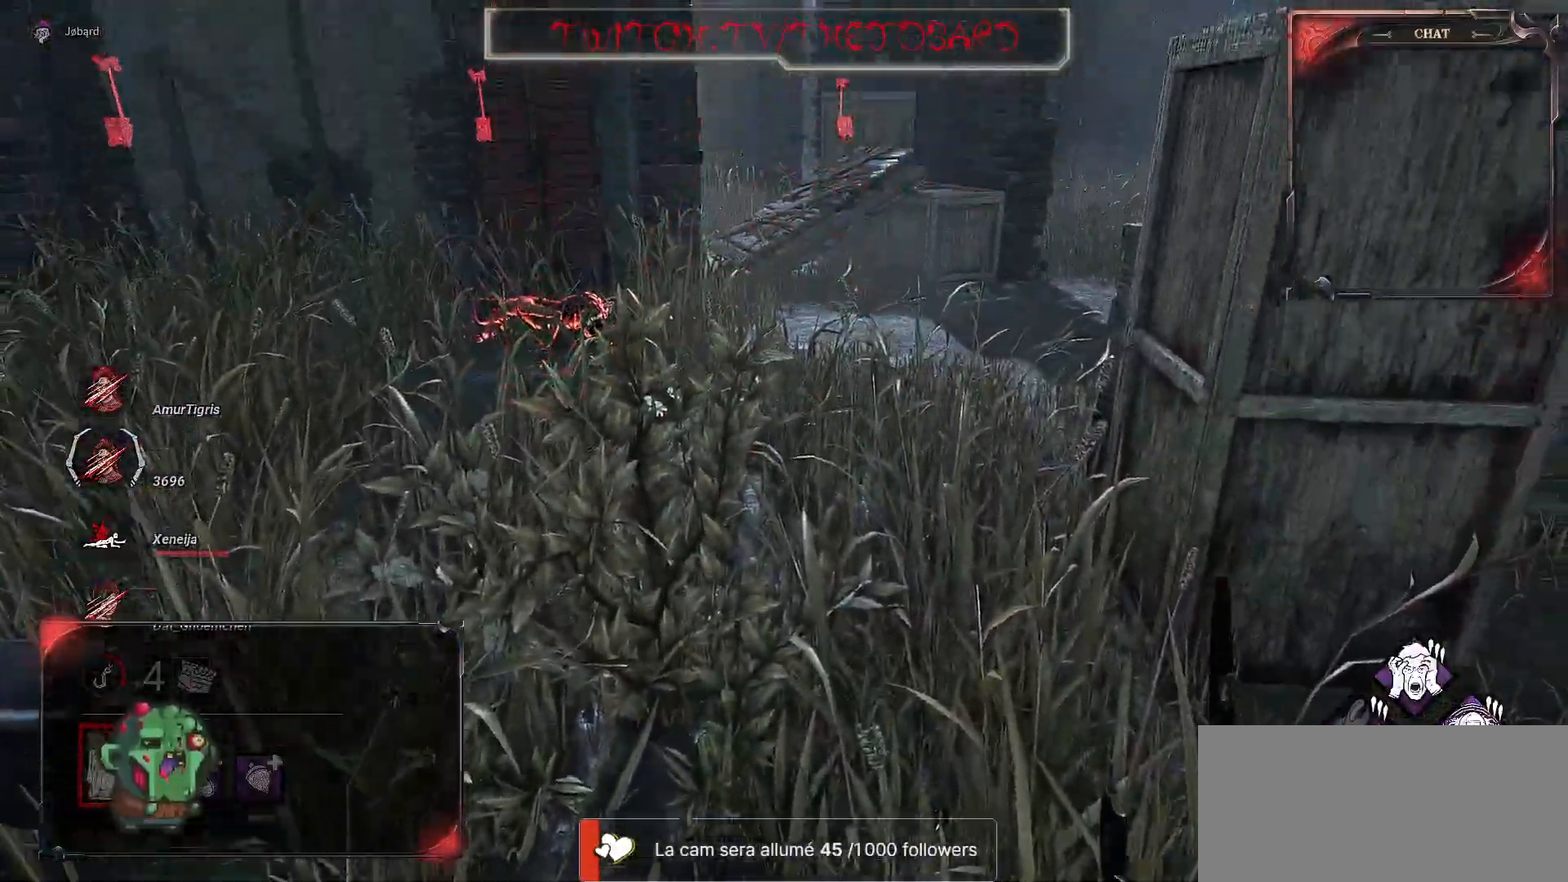
{"keys": ["z"], "mouse": [], "events": [[150, "z", "down"]]}
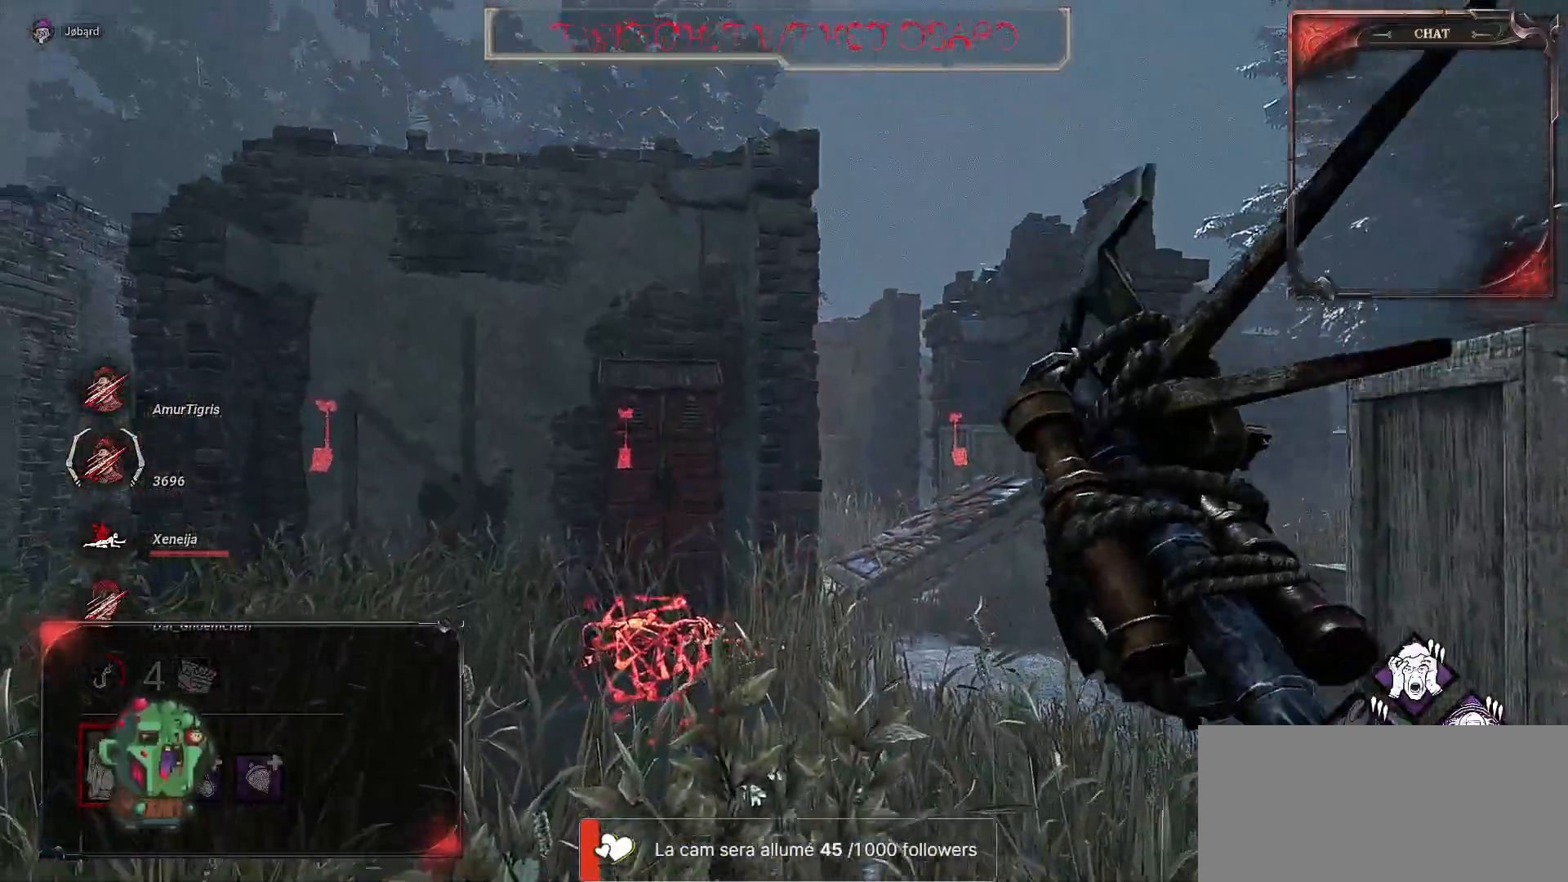
{"keys": ["z"], "mouse": [], "events": []}
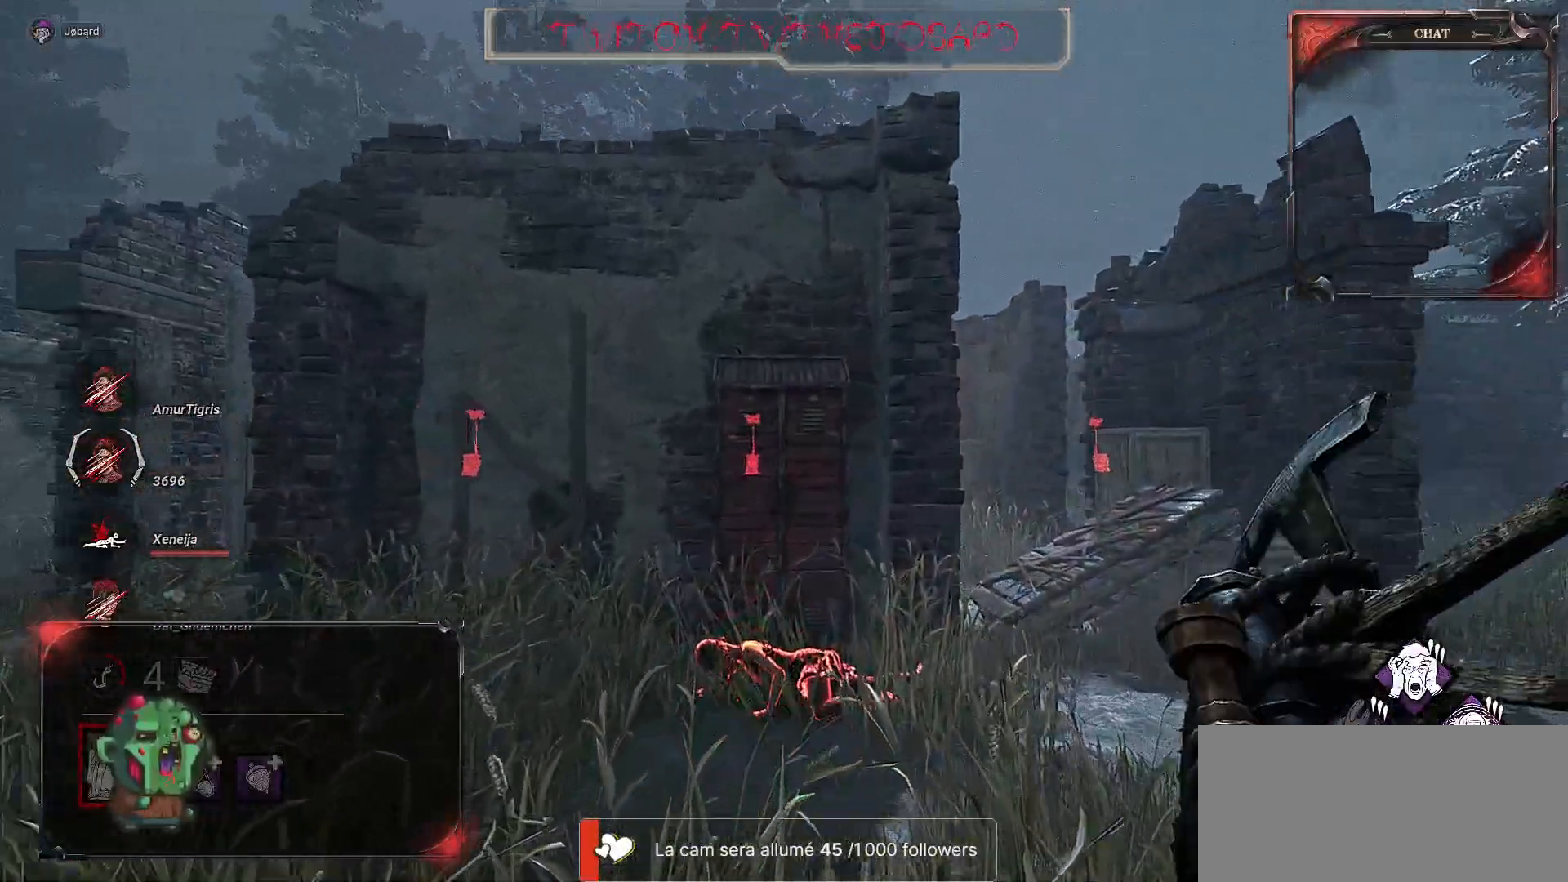
{"keys": ["z"], "mouse": [], "events": []}
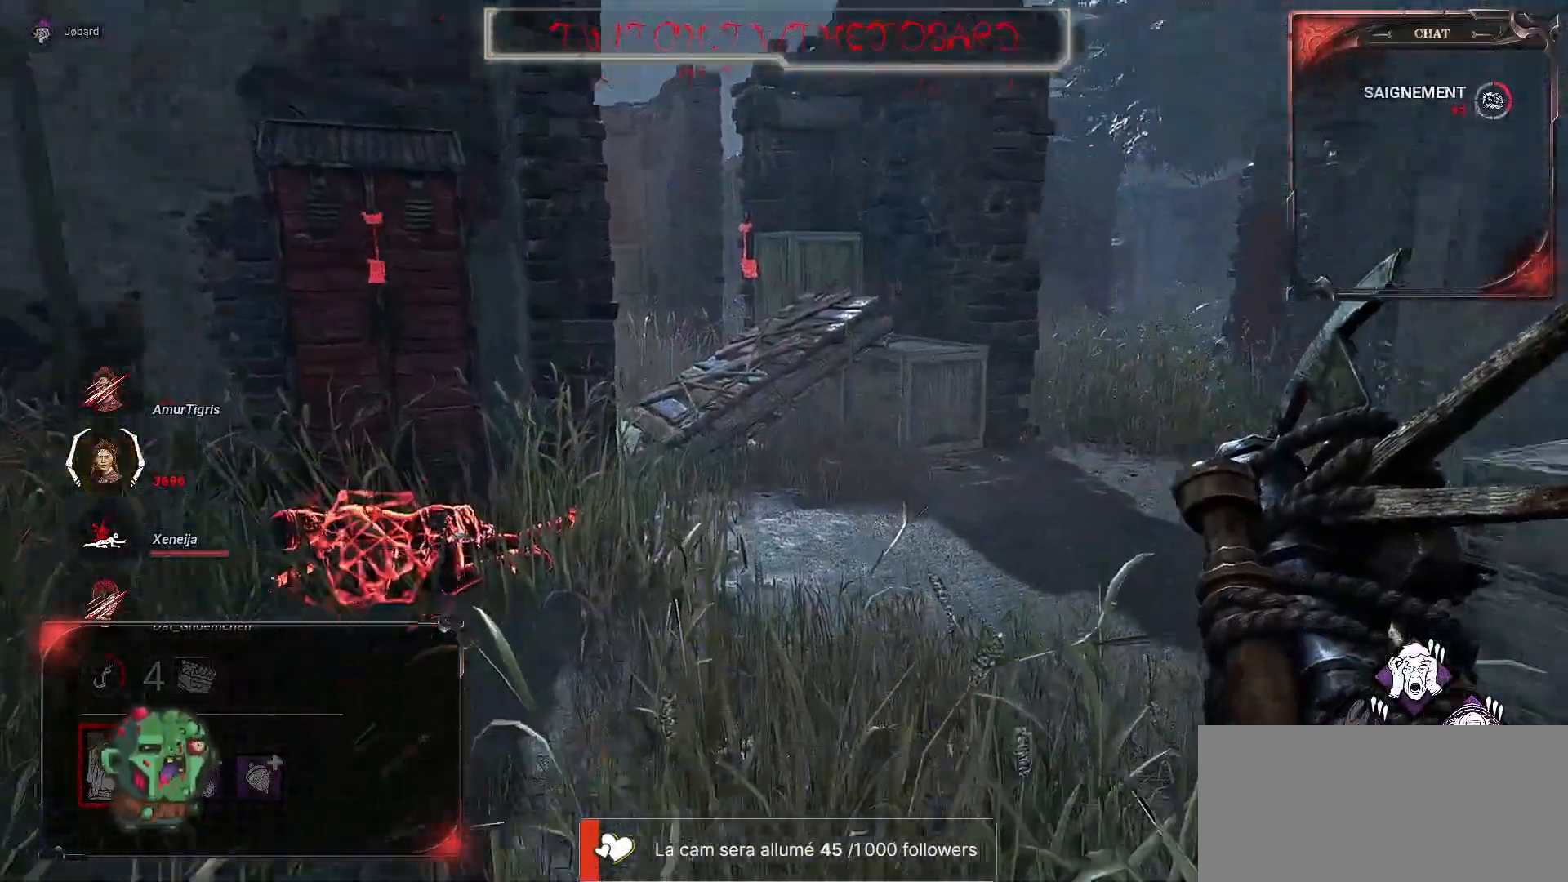
{"keys": ["z"], "mouse": [], "events": []}
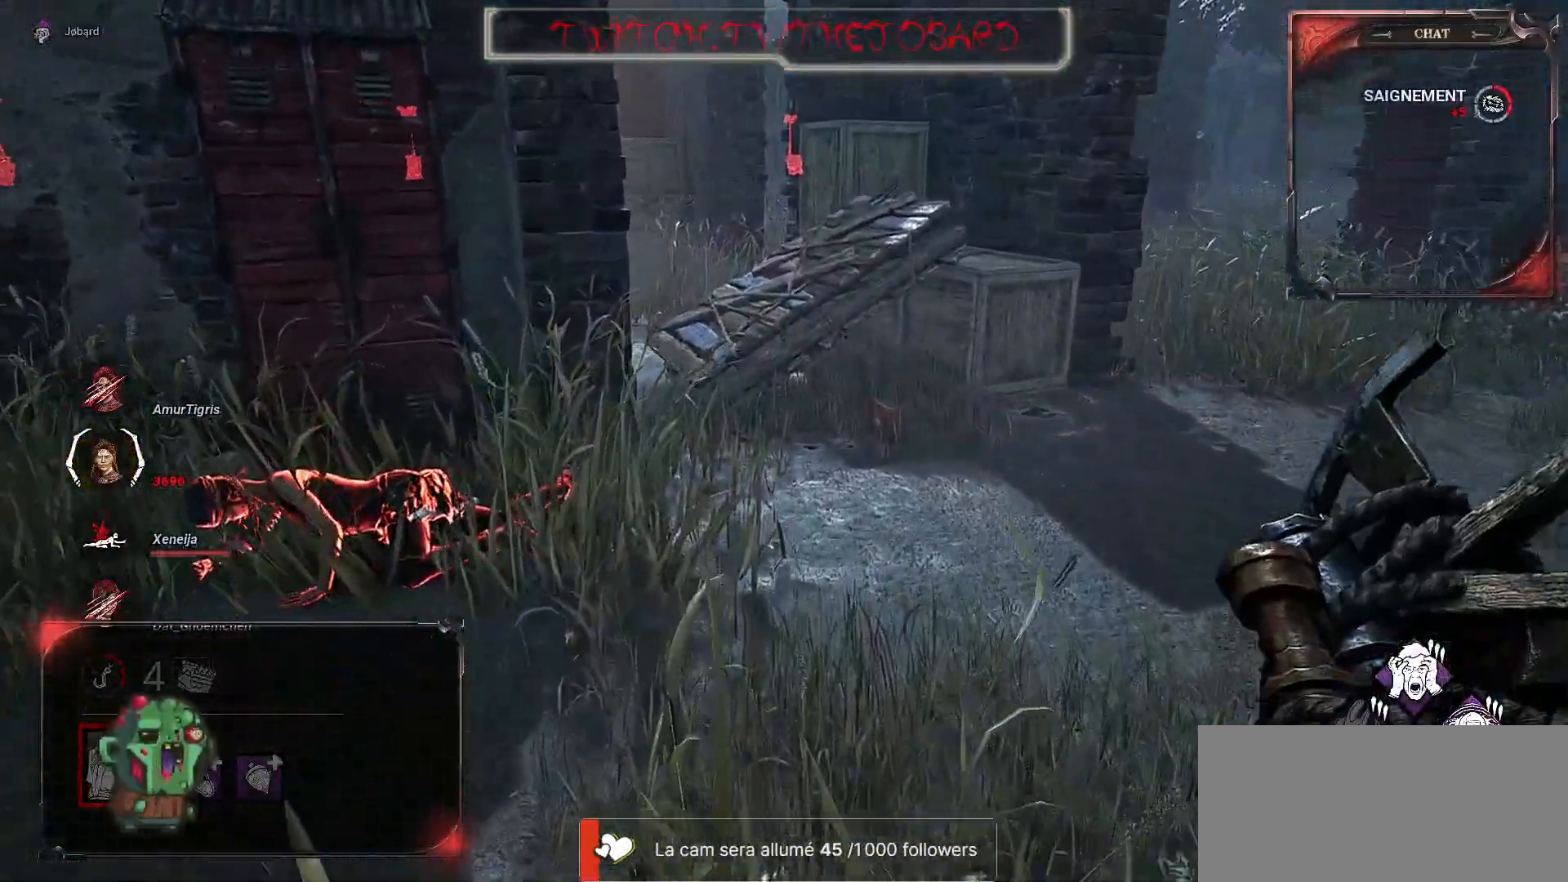
{"keys": ["z"], "mouse": [], "events": []}
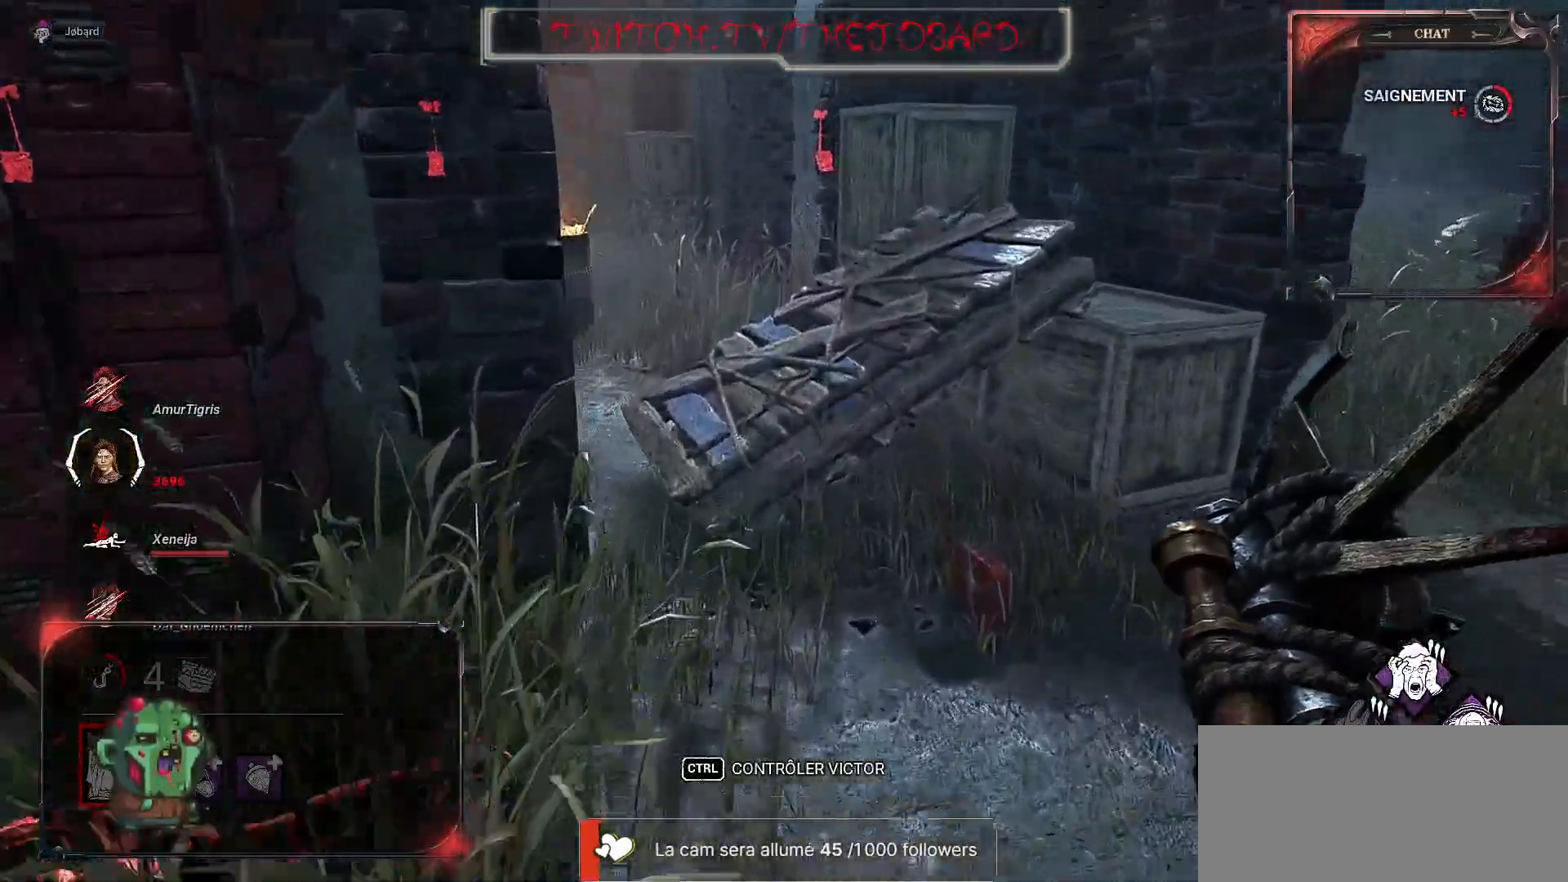
{"keys": ["space", "z"], "mouse": [], "events": [[184, "d", "down"], [434, "d", "up"], [484, "space", "down"]]}
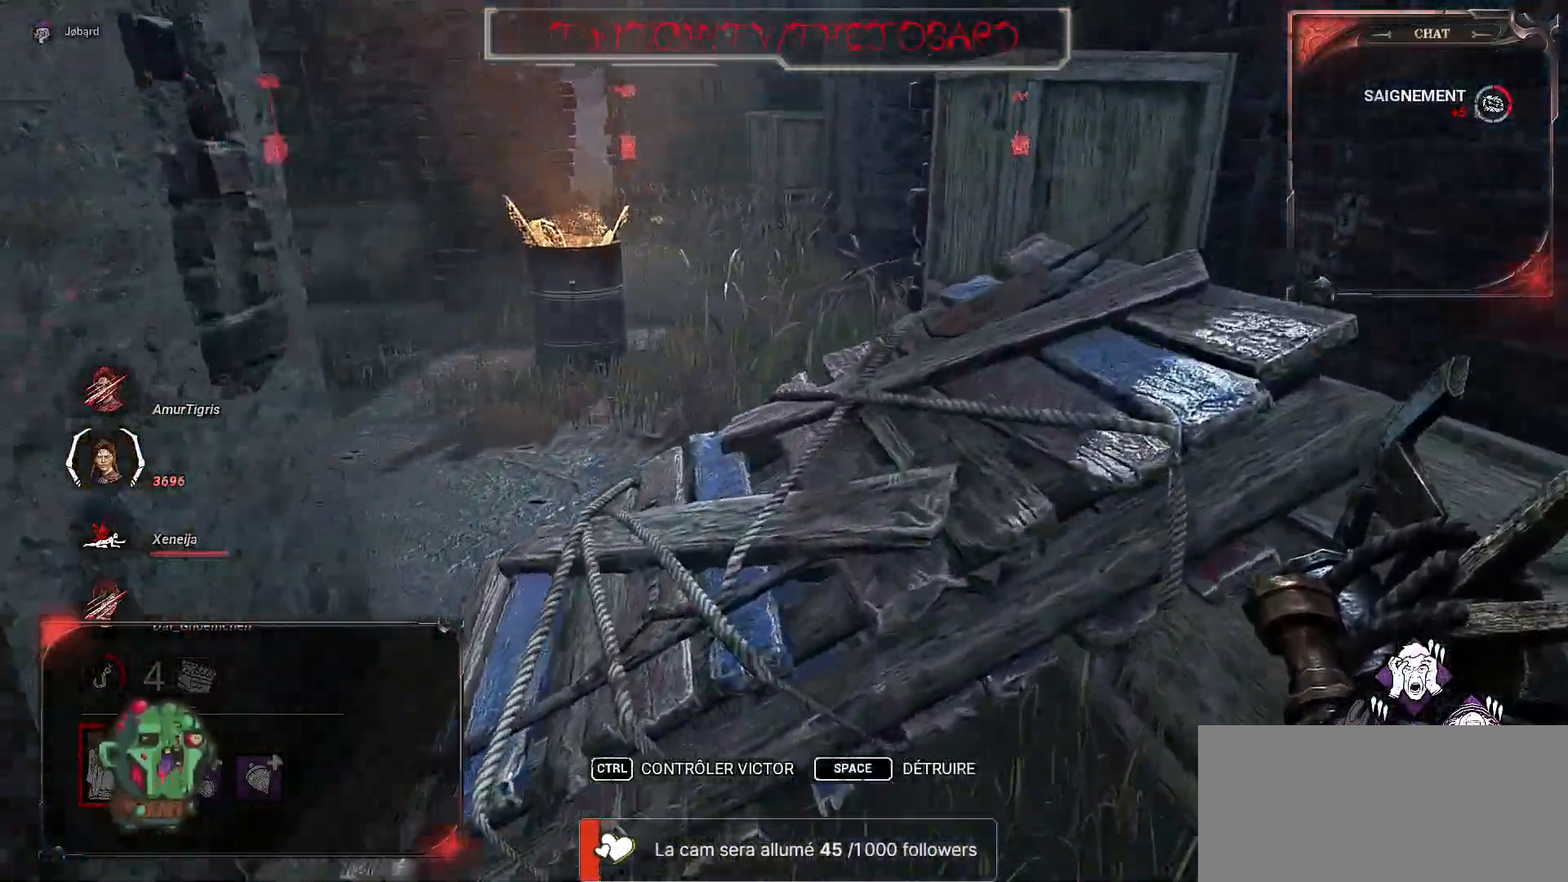
{"keys": [], "mouse": [], "events": [[67, "space", "up"], [167, "space", "down"], [250, "space", "up"], [350, "z", "up"], [367, "space", "down"], [434, "space", "up"]]}
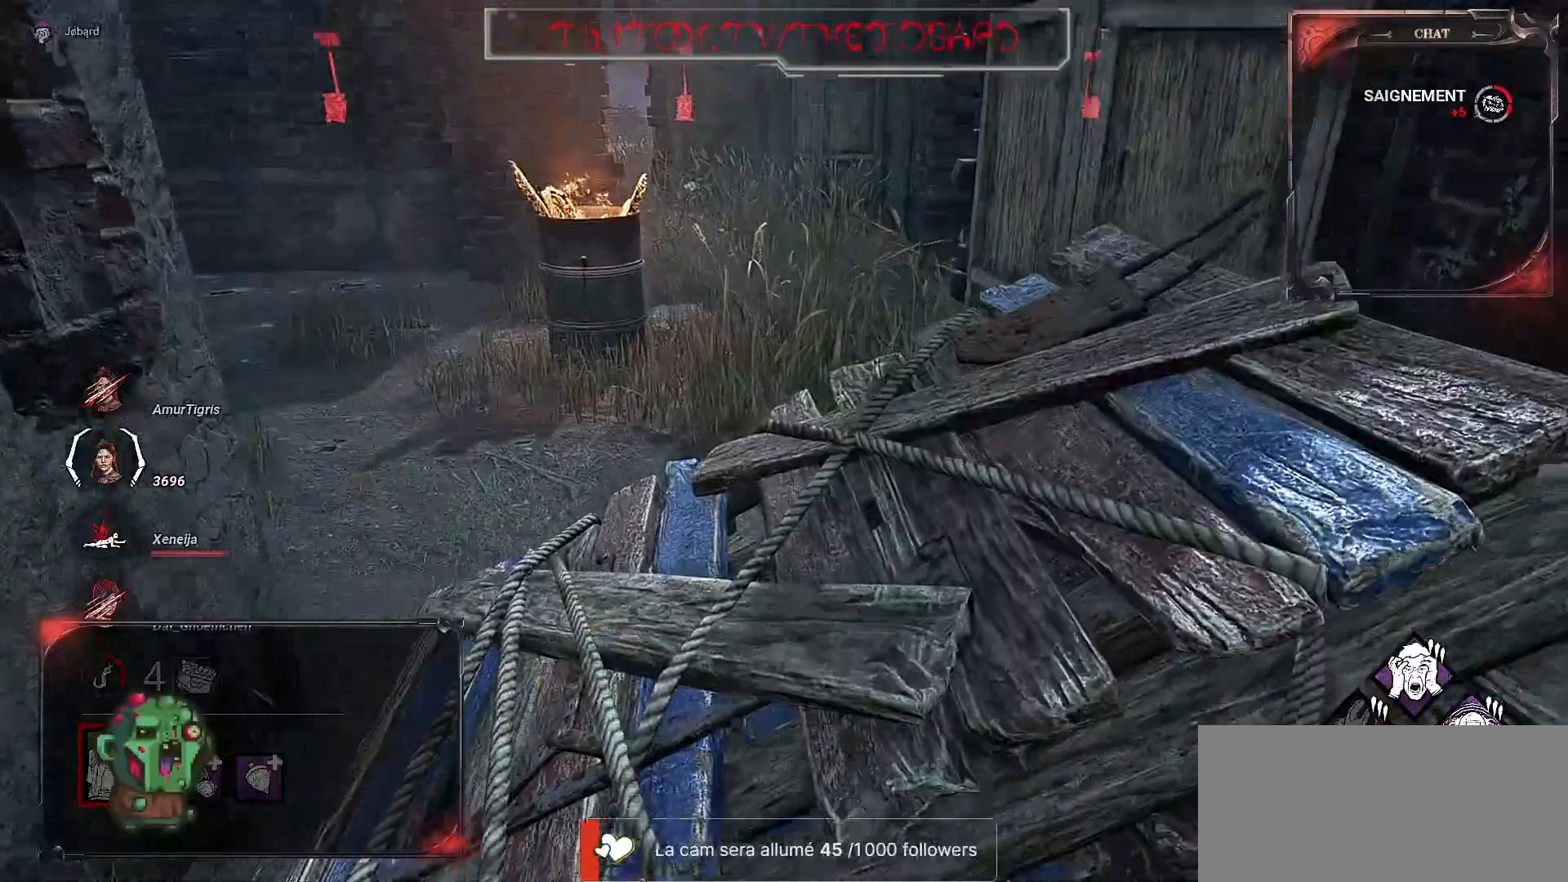
{"keys": [], "mouse": [], "events": []}
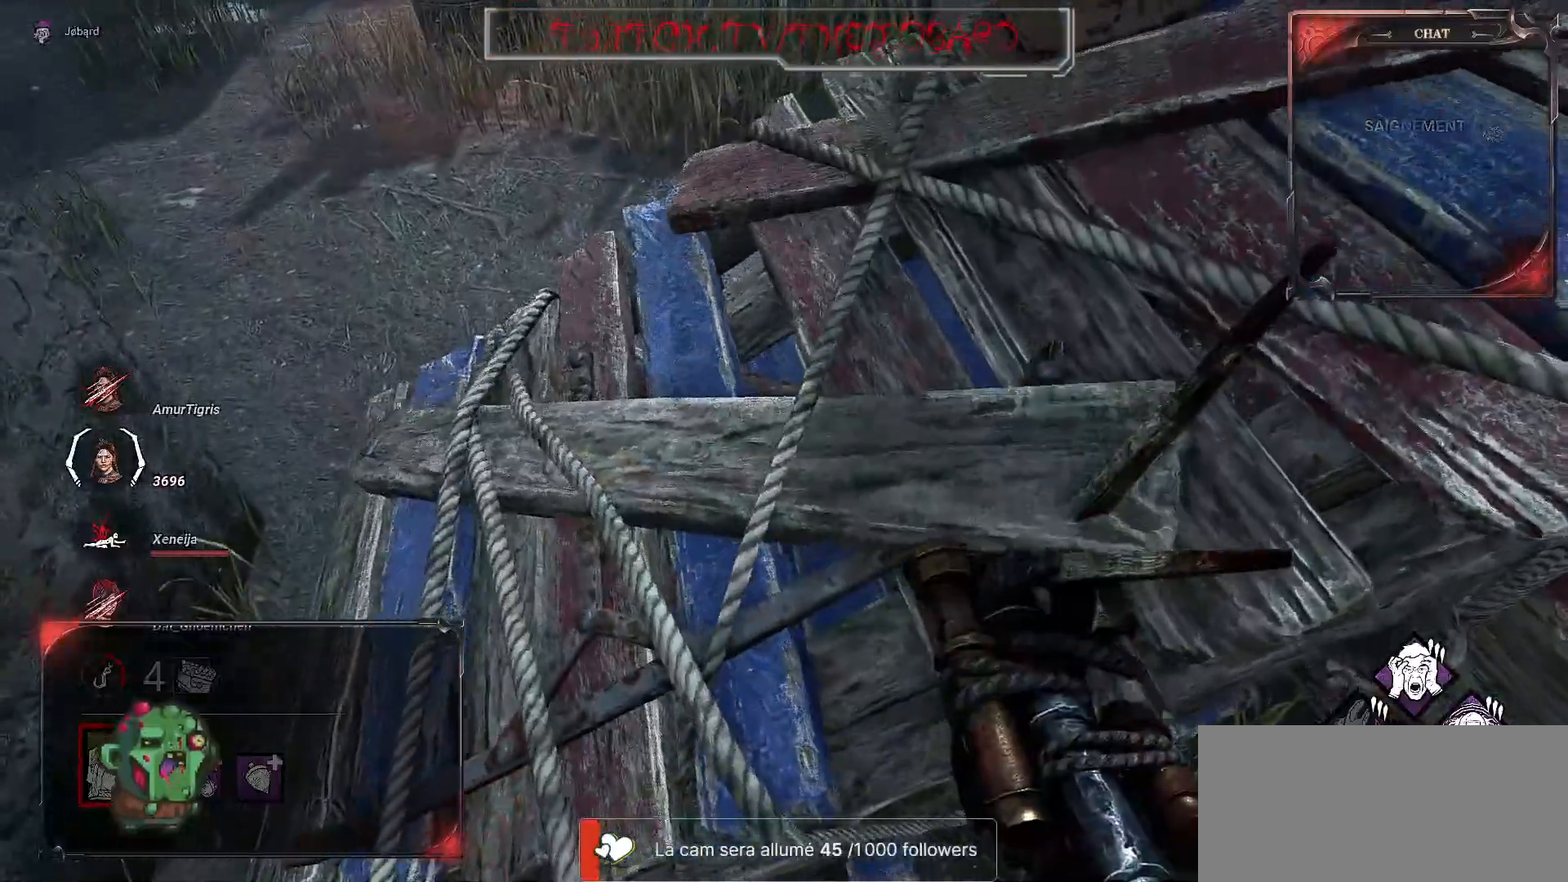
{"keys": [], "mouse": [], "events": []}
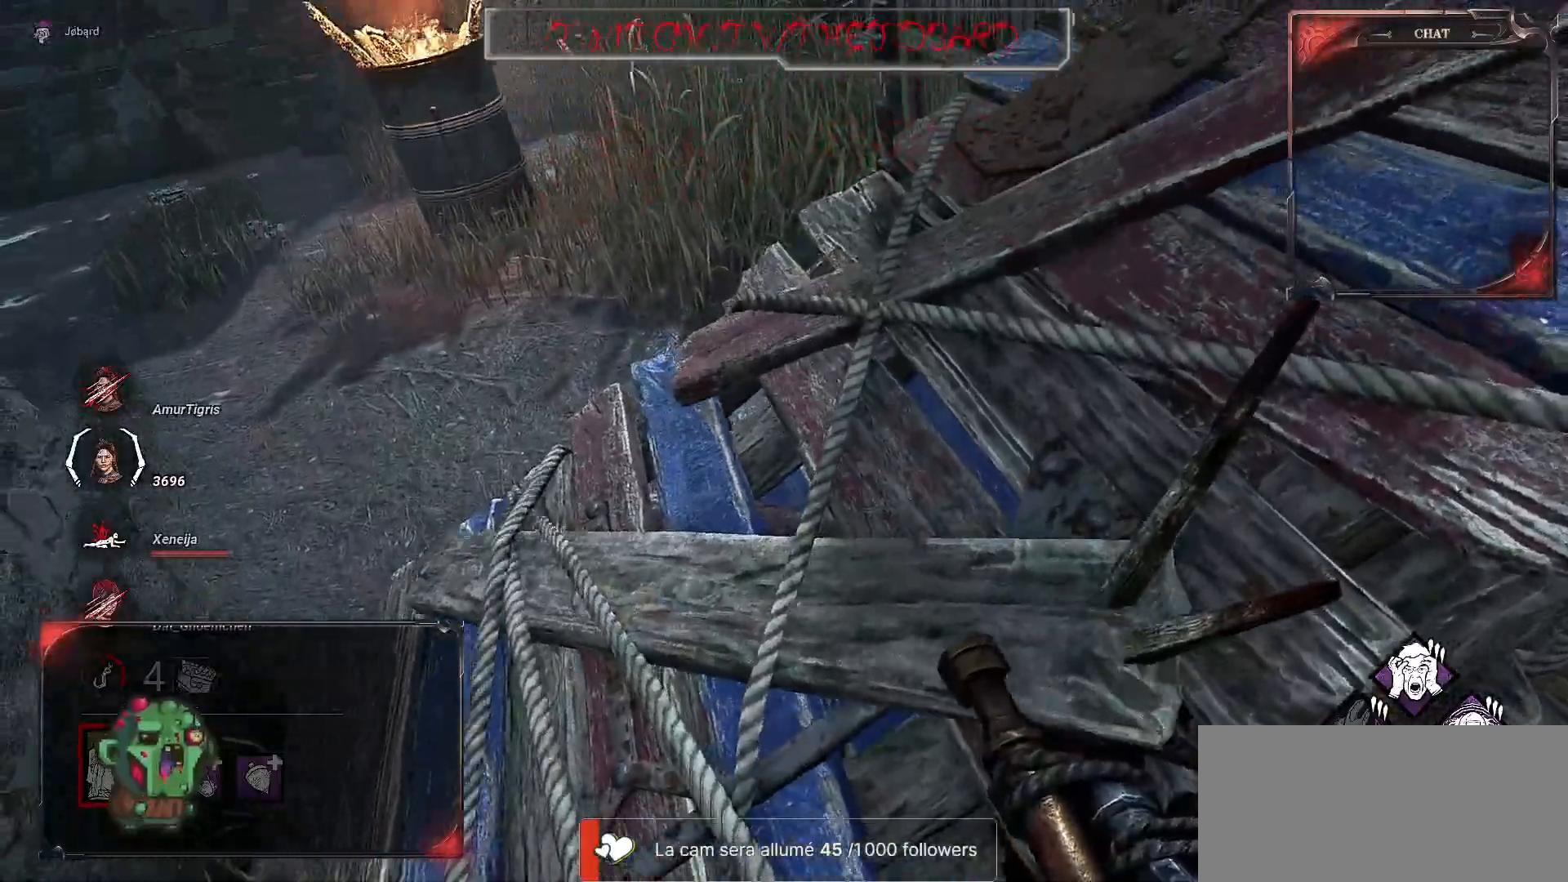
{"keys": [], "mouse": [], "events": []}
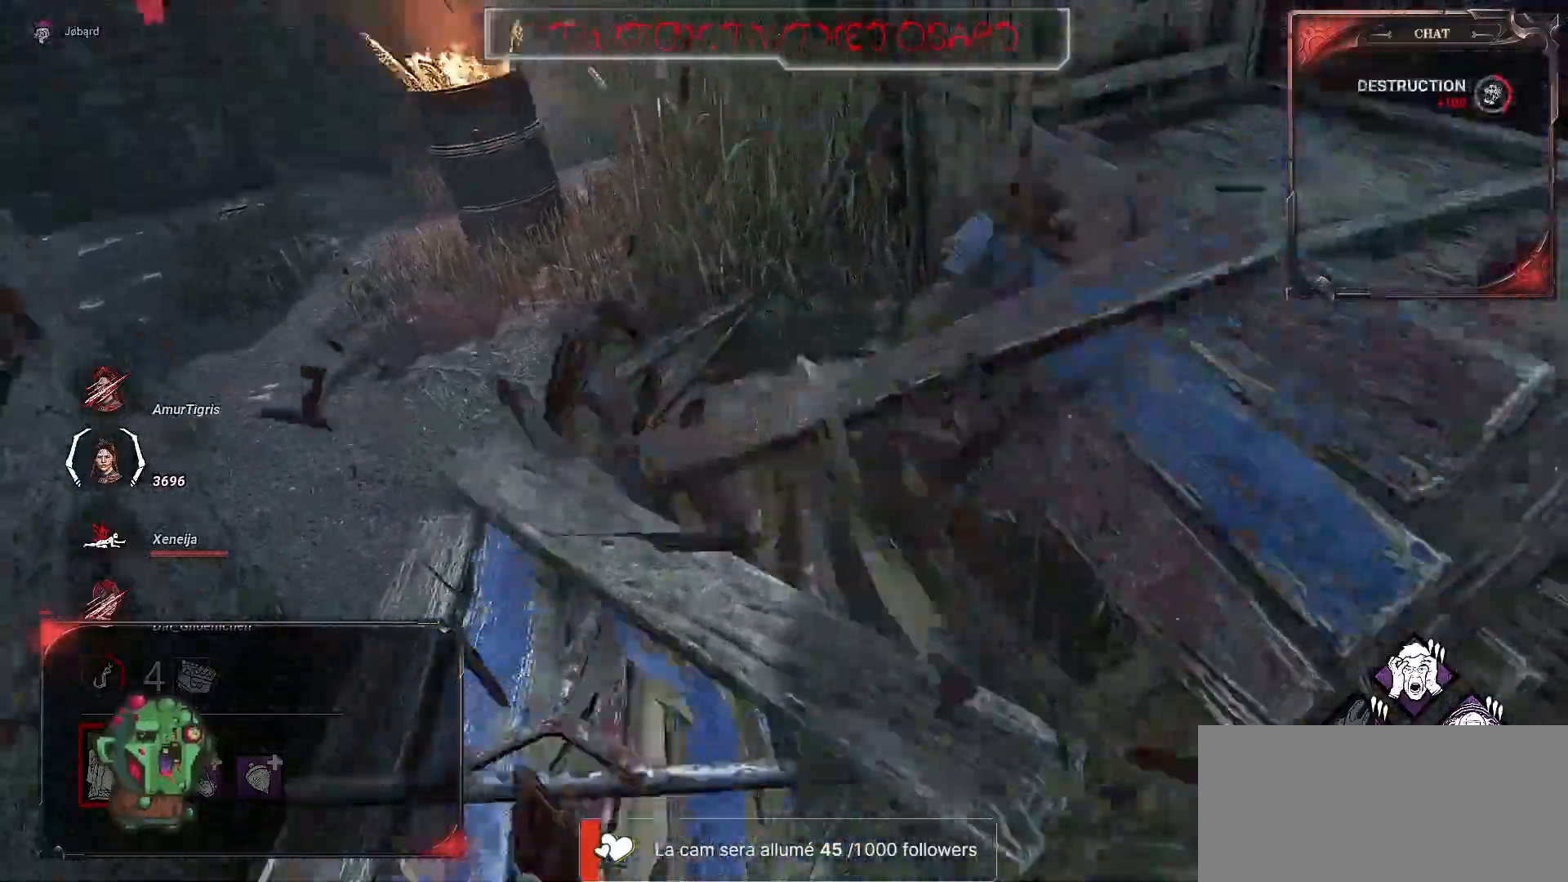
{"keys": ["q"], "mouse": [], "events": [[200, "q", "down"]]}
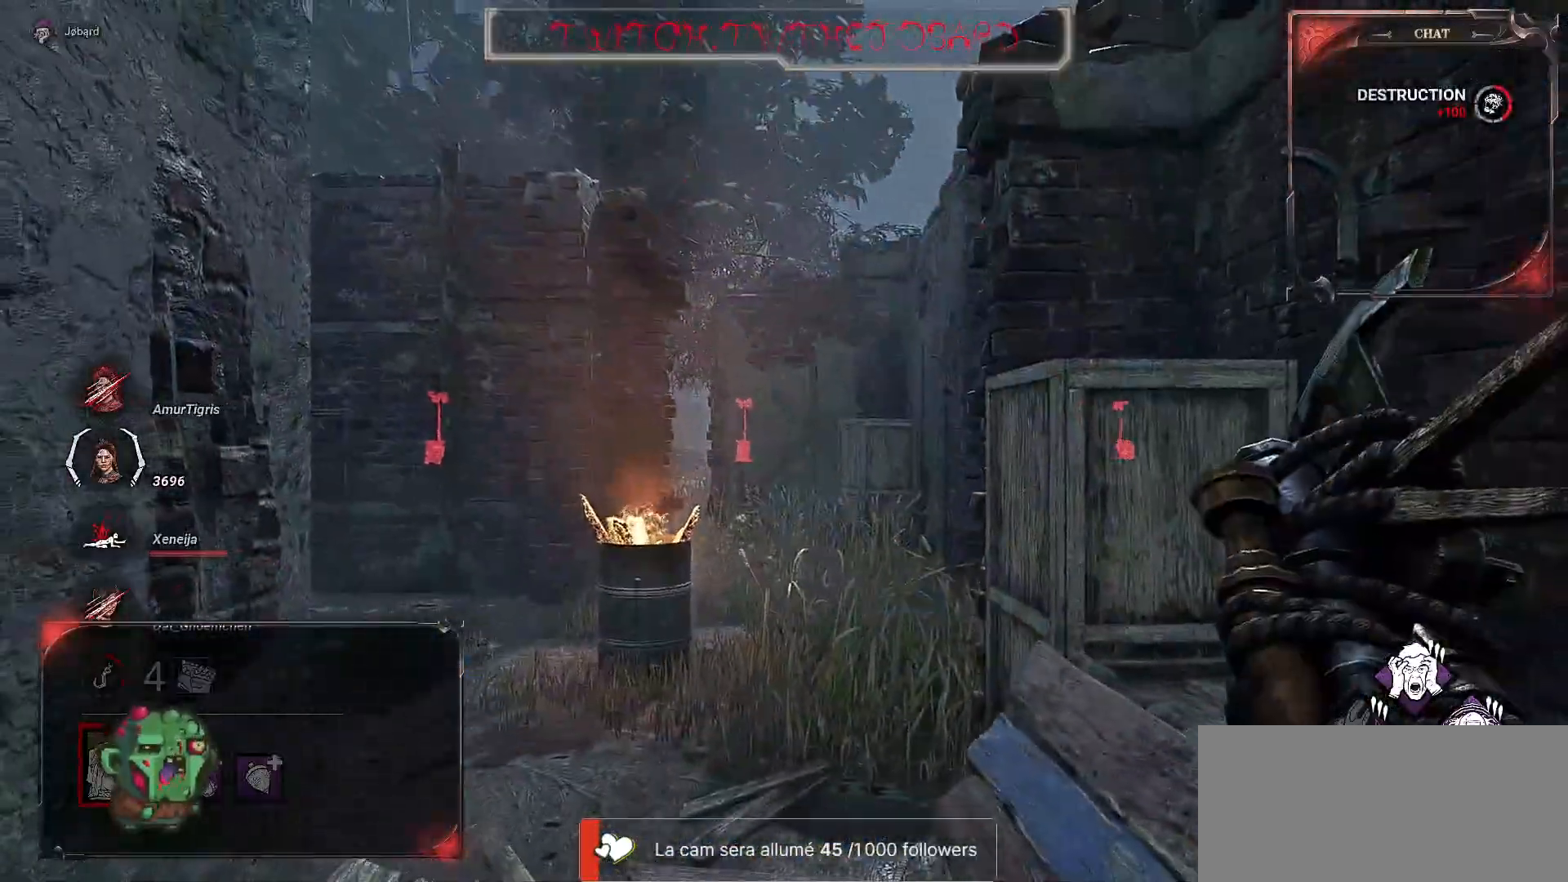
{"keys": ["z"], "mouse": [], "events": [[300, "z", "down"], [450, "q", "up"]]}
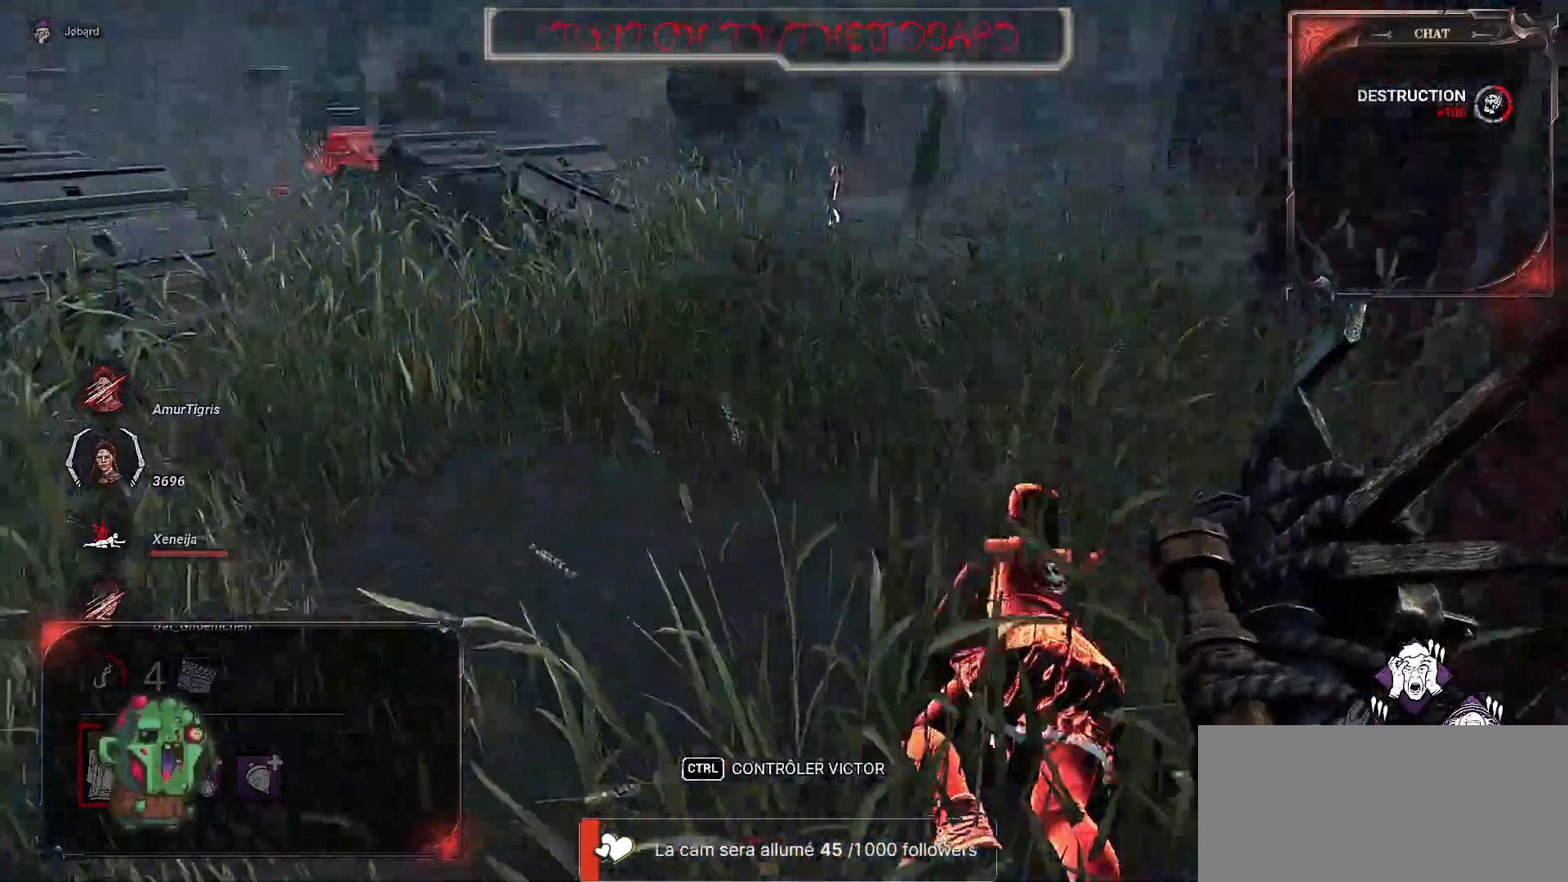
{"keys": ["d"], "mouse": [], "events": [[167, "d", "down"], [284, "z", "up"]]}
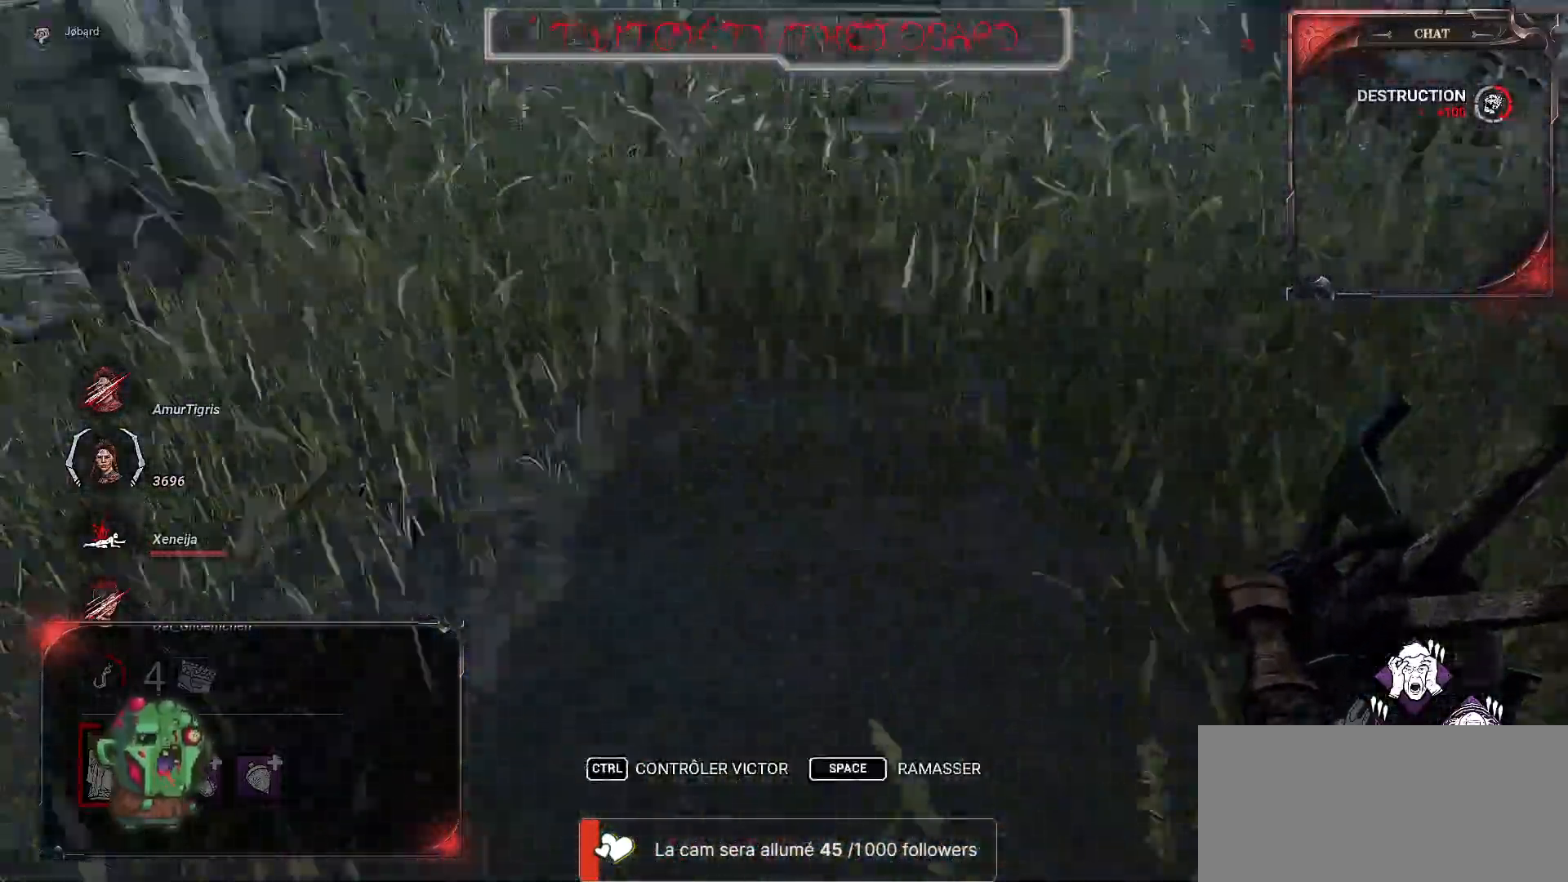
{"keys": [], "mouse": [], "events": [[50, "space", "down"], [150, "space", "up"], [250, "d", "up"]]}
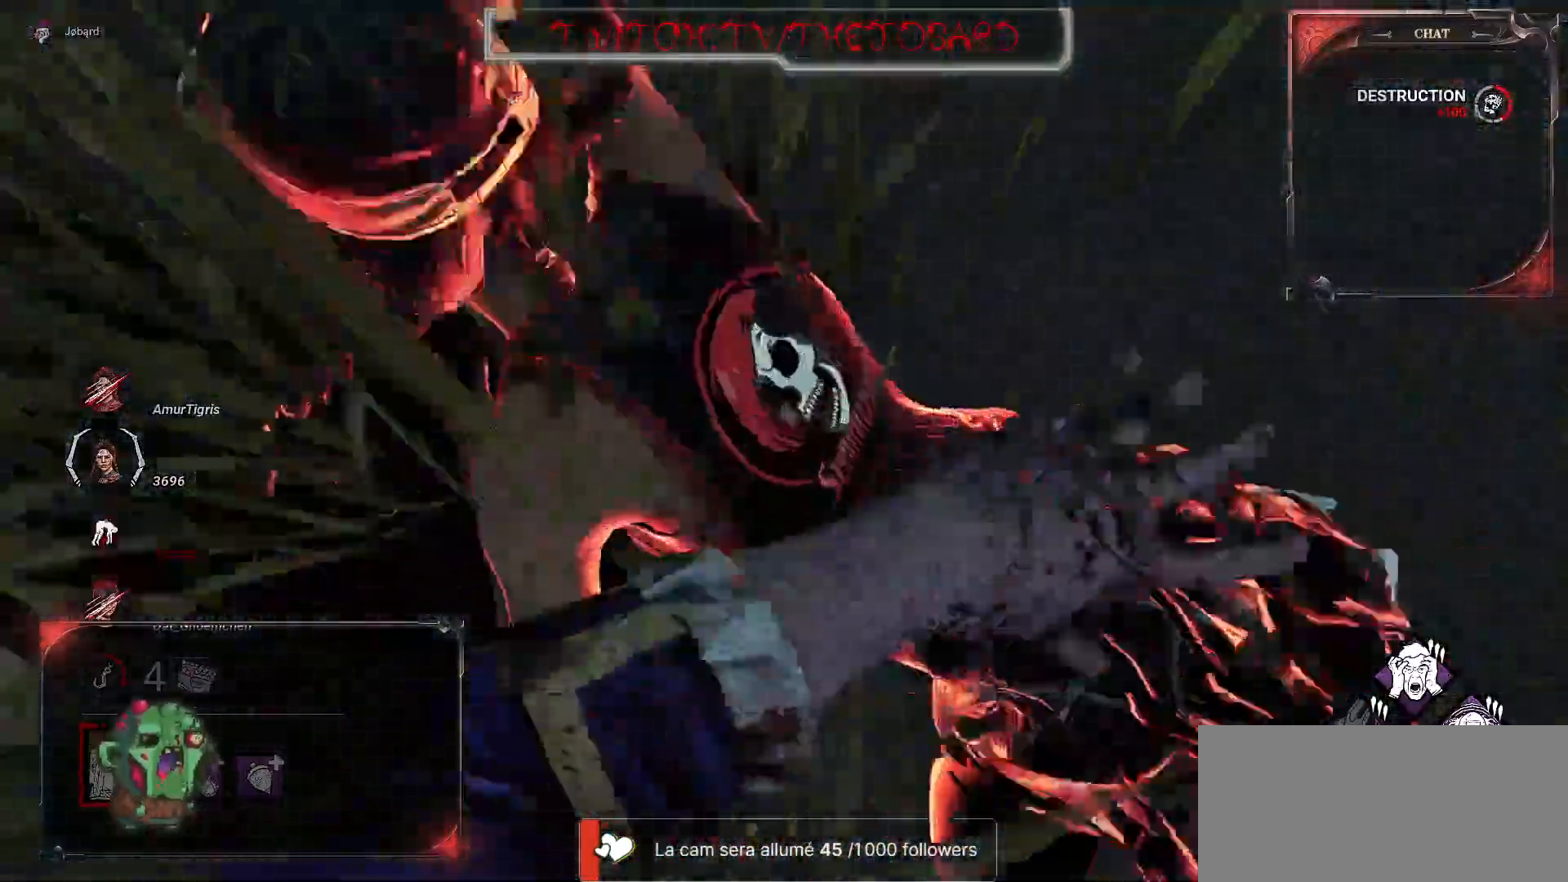
{"keys": [], "mouse": [], "events": []}
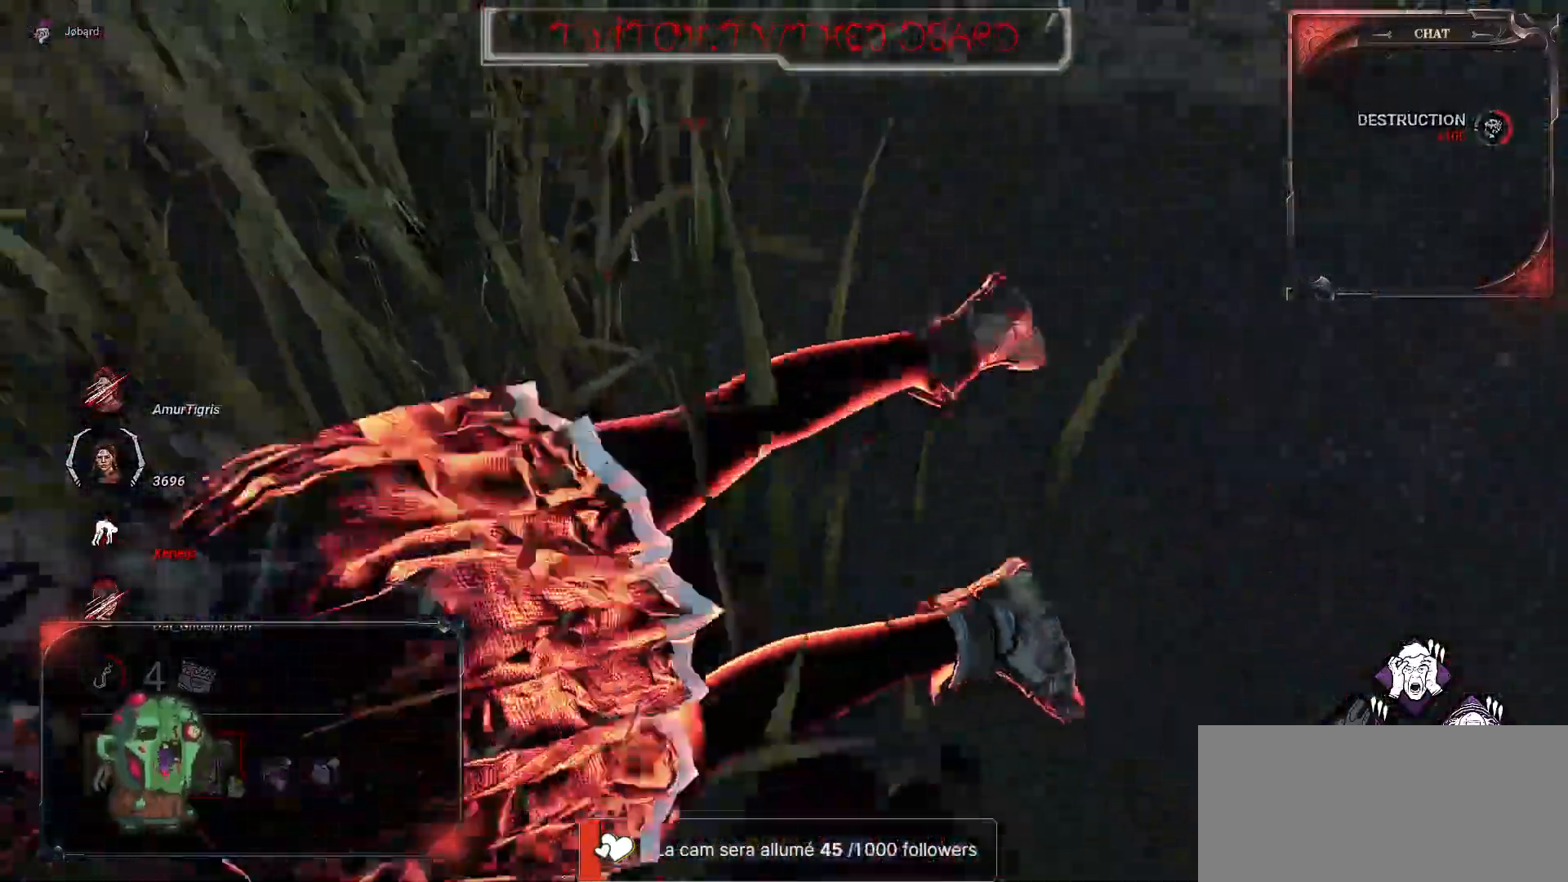
{"keys": [], "mouse": [], "events": []}
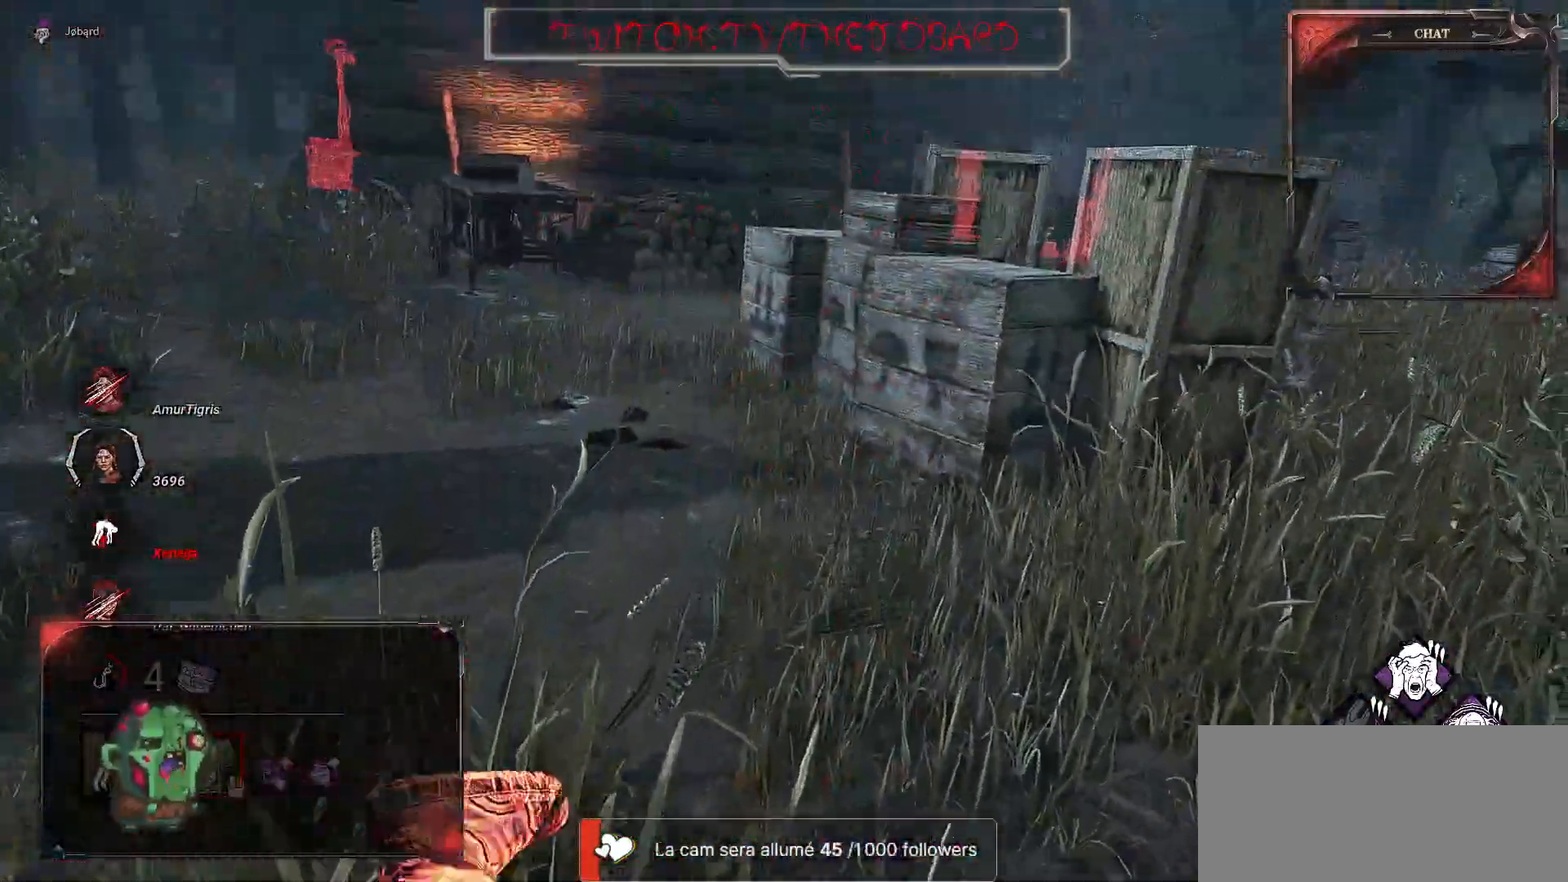
{"keys": [], "mouse": [], "events": []}
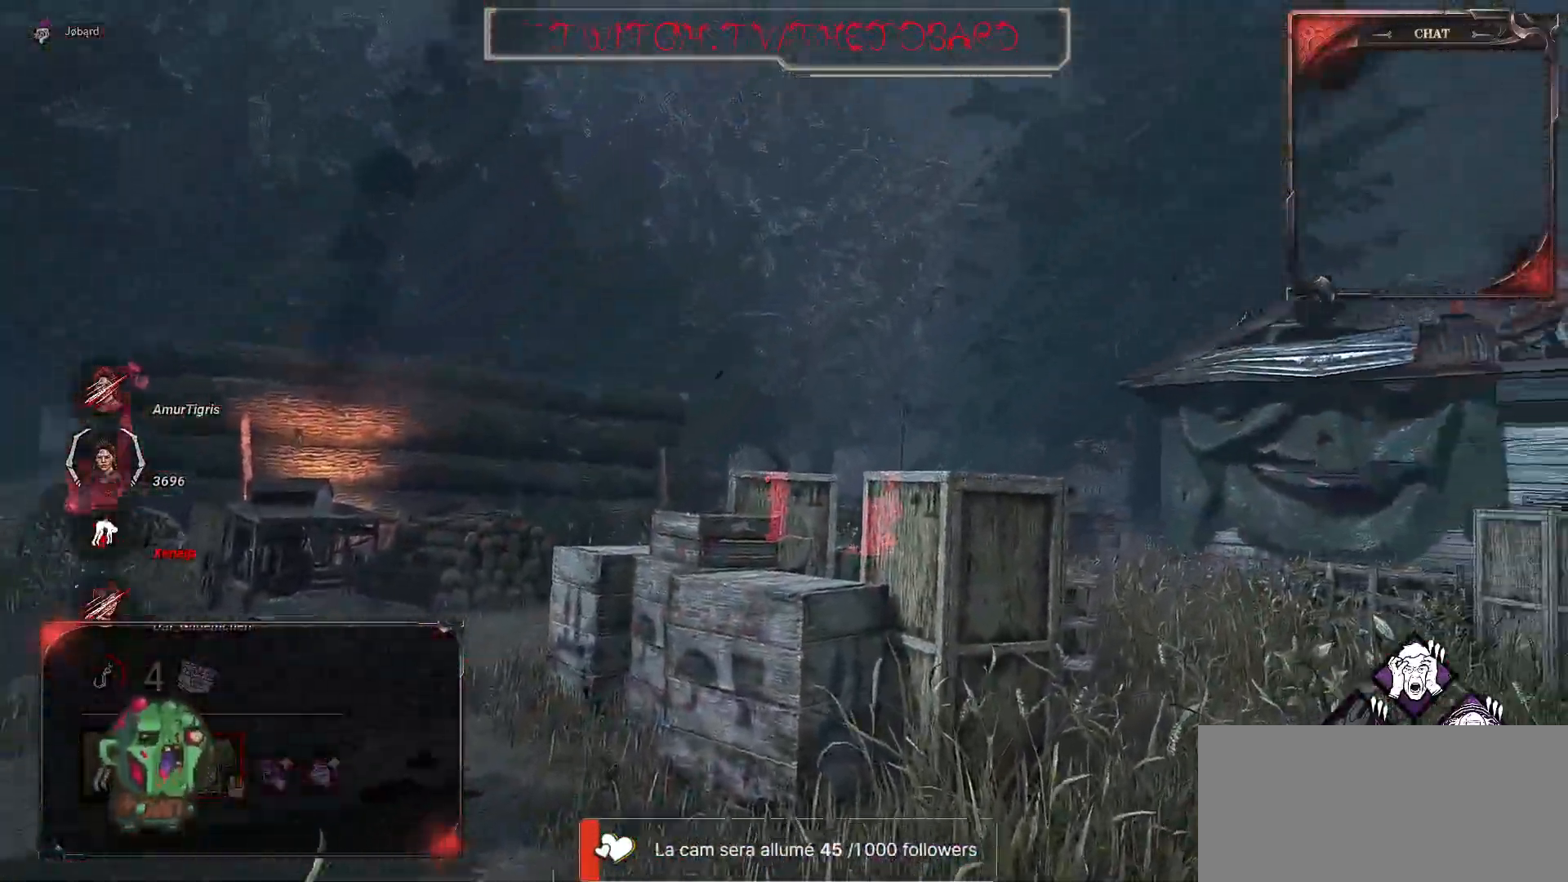
{"keys": ["d", "z"], "mouse": [], "events": [[134, "d", "down"], [400, "z", "down"]]}
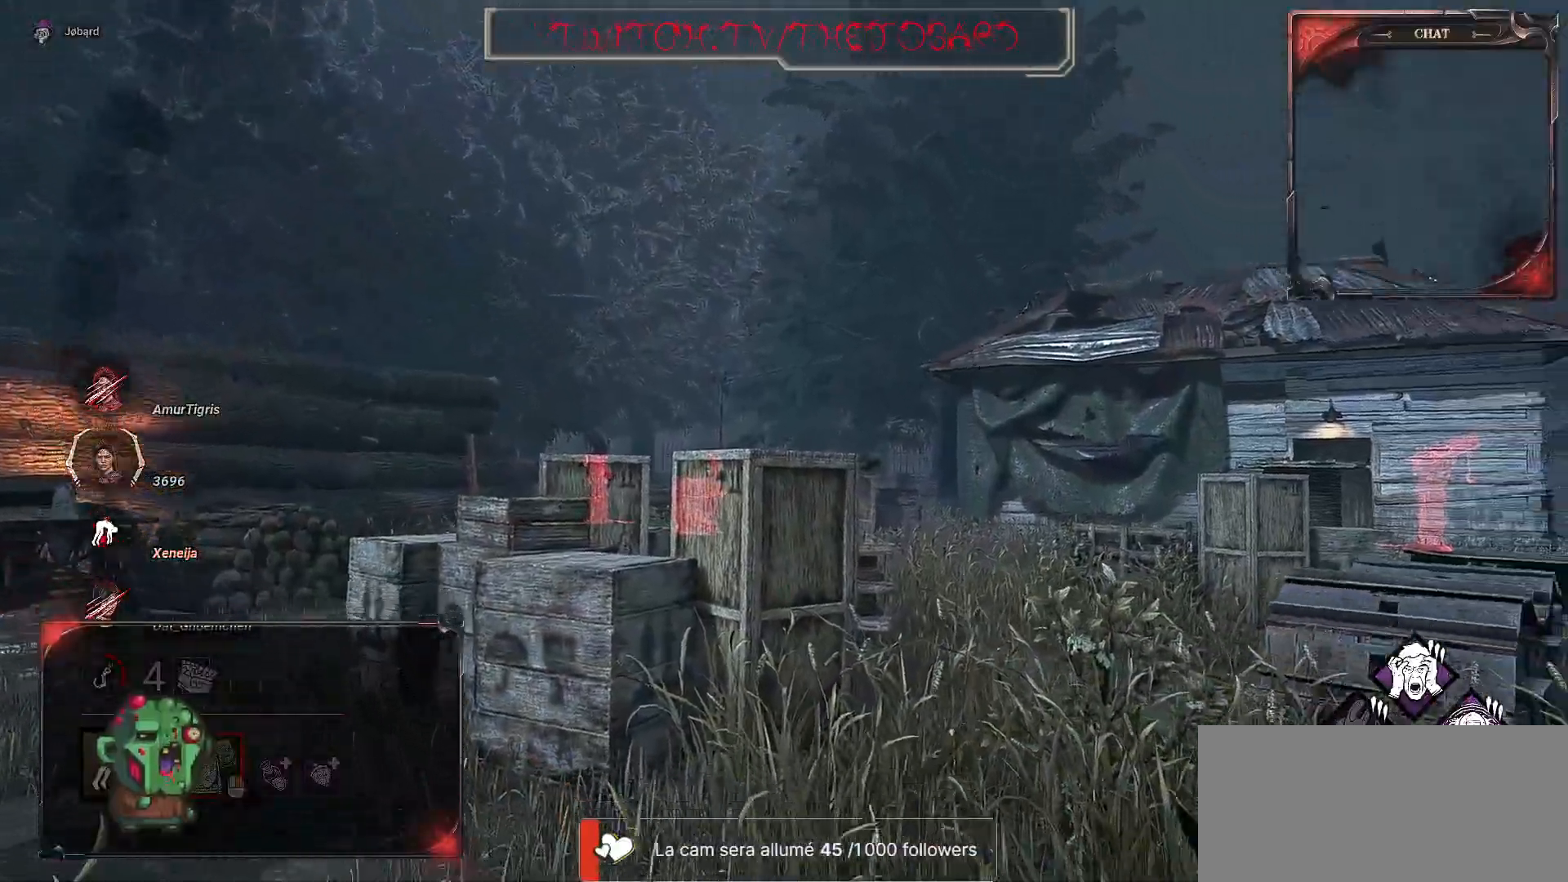
{"keys": ["q", "z"], "mouse": [], "events": [[34, "d", "up"], [300, "q", "down"]]}
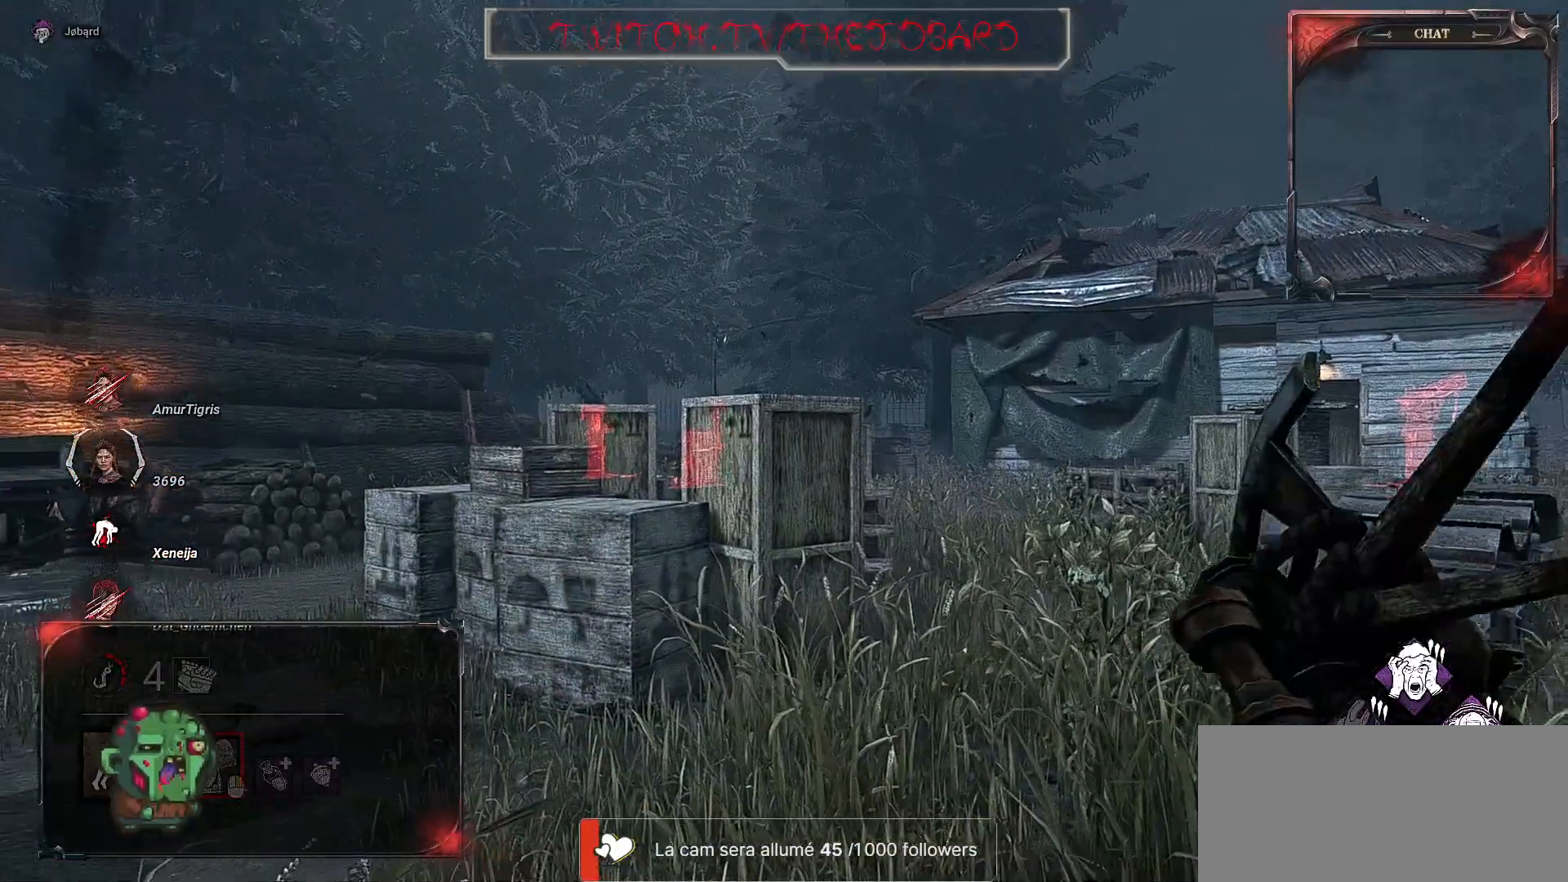
{"keys": ["d", "z"], "mouse": [], "events": [[34, "q", "up"], [167, "d", "down"]]}